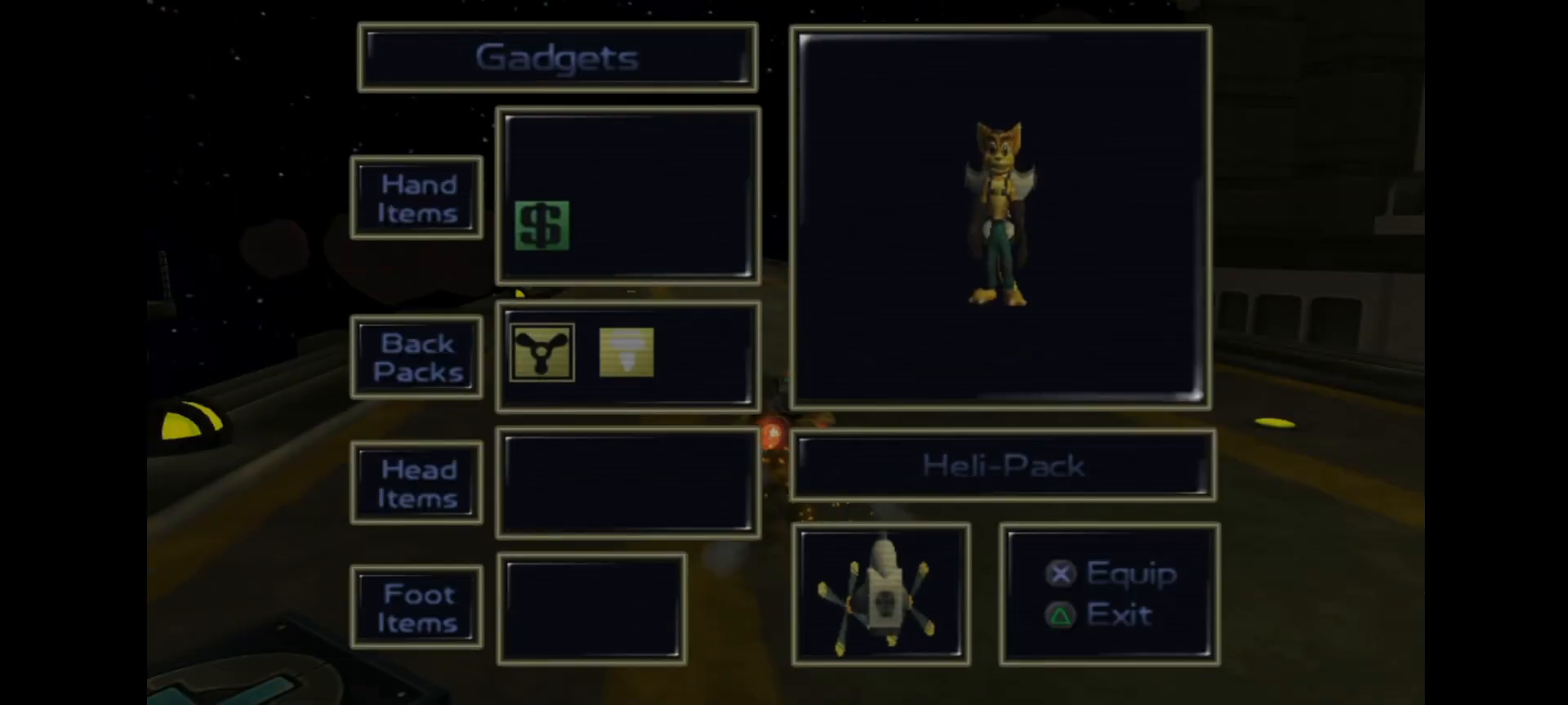
Gameplay with a controller (PlayStation layout); each line is a JSON object with the inputs held at the frame after it. "events" lists button and stick changes between this image and that frame as [ms after this image, input, new state], when the widget could be followed in between.
{"buttons": [], "left_stick": "center", "right_stick": "center", "events": [[100, "DPAD_LEFT", "down"], [183, "DPAD_LEFT", "up"], [217, "CROSS", "down"], [333, "CROSS", "up"]]}
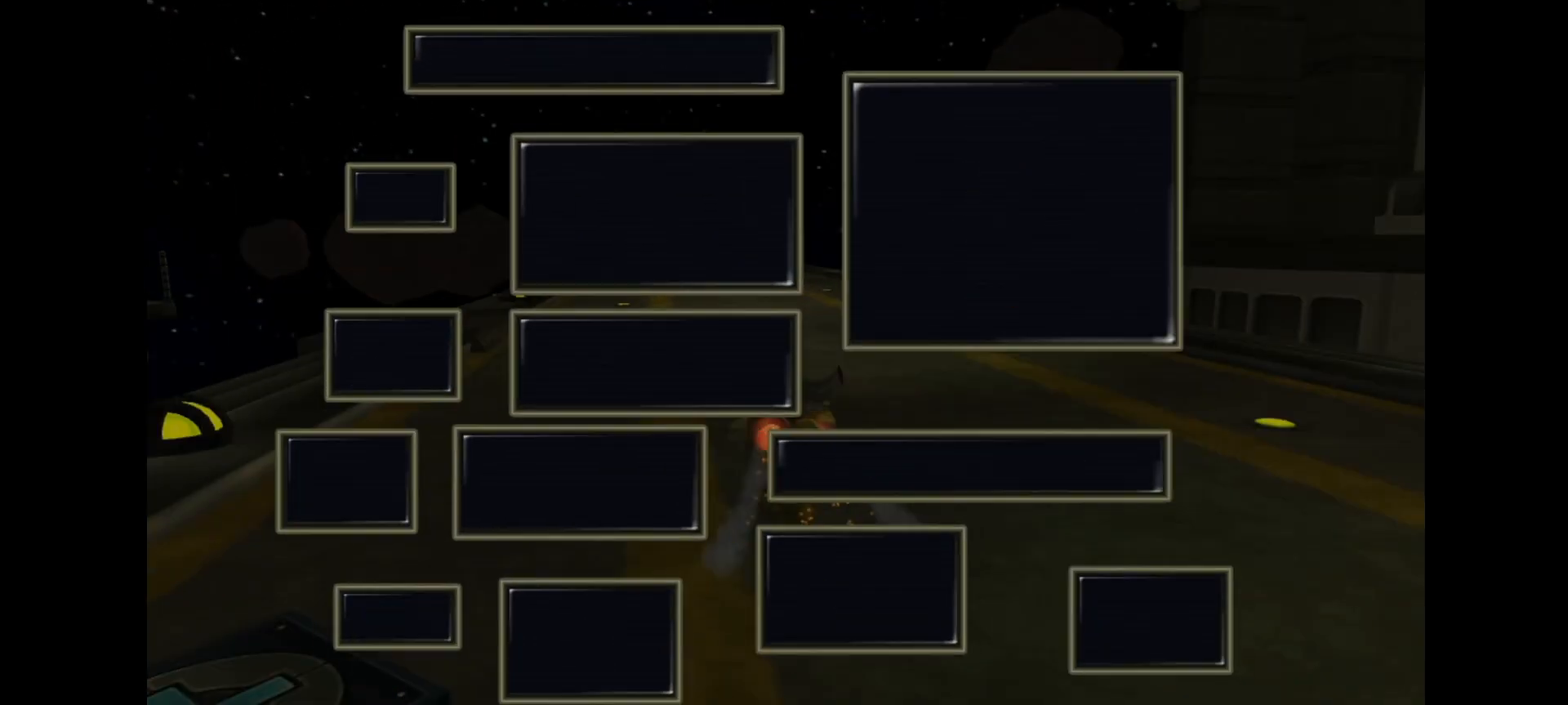
{"buttons": [], "left_stick": "center", "right_stick": "center", "events": [[183, "TRIANGLE", "down"], [317, "TRIANGLE", "up"]]}
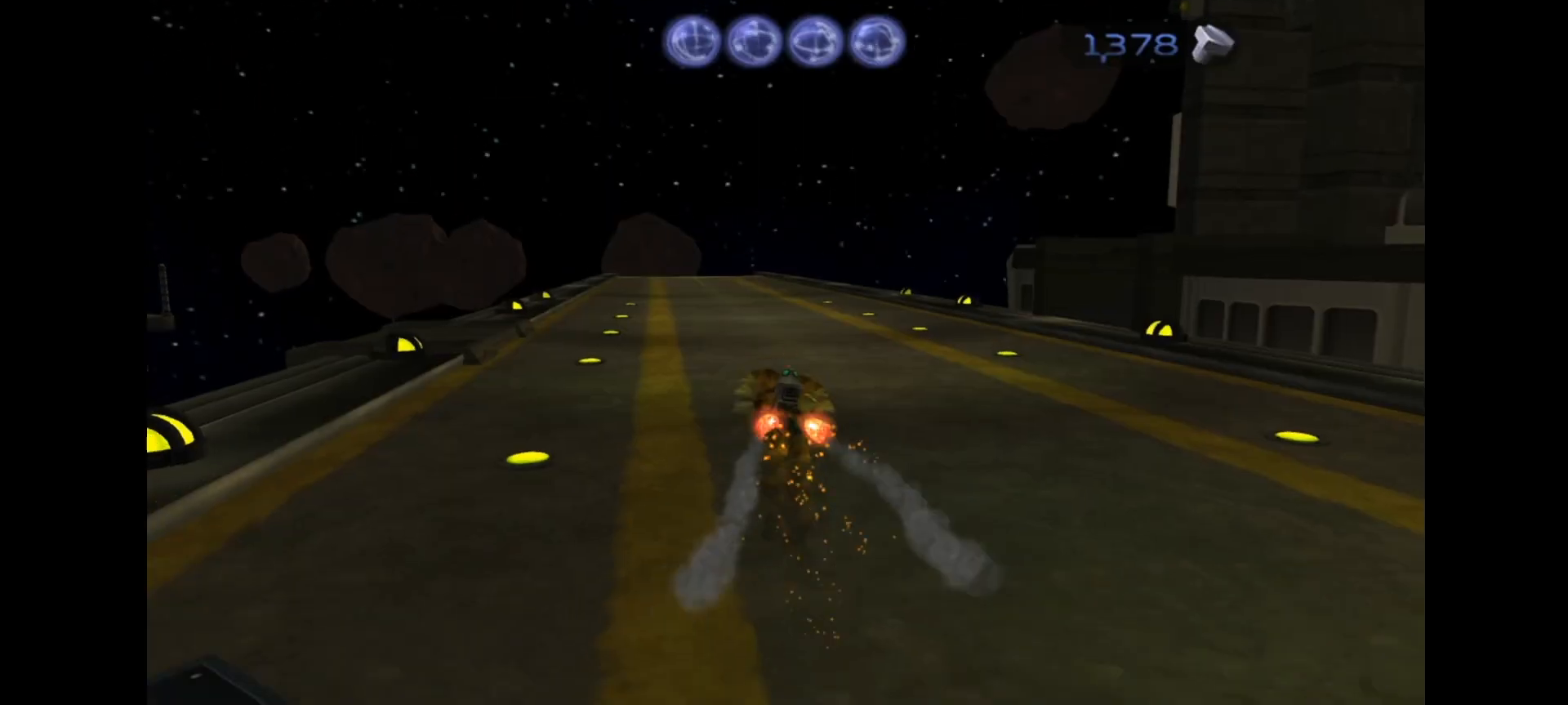
{"buttons": [], "left_stick": "center", "right_stick": "center", "events": [[117, "TRIANGLE", "down"], [233, "TRIANGLE", "up"]]}
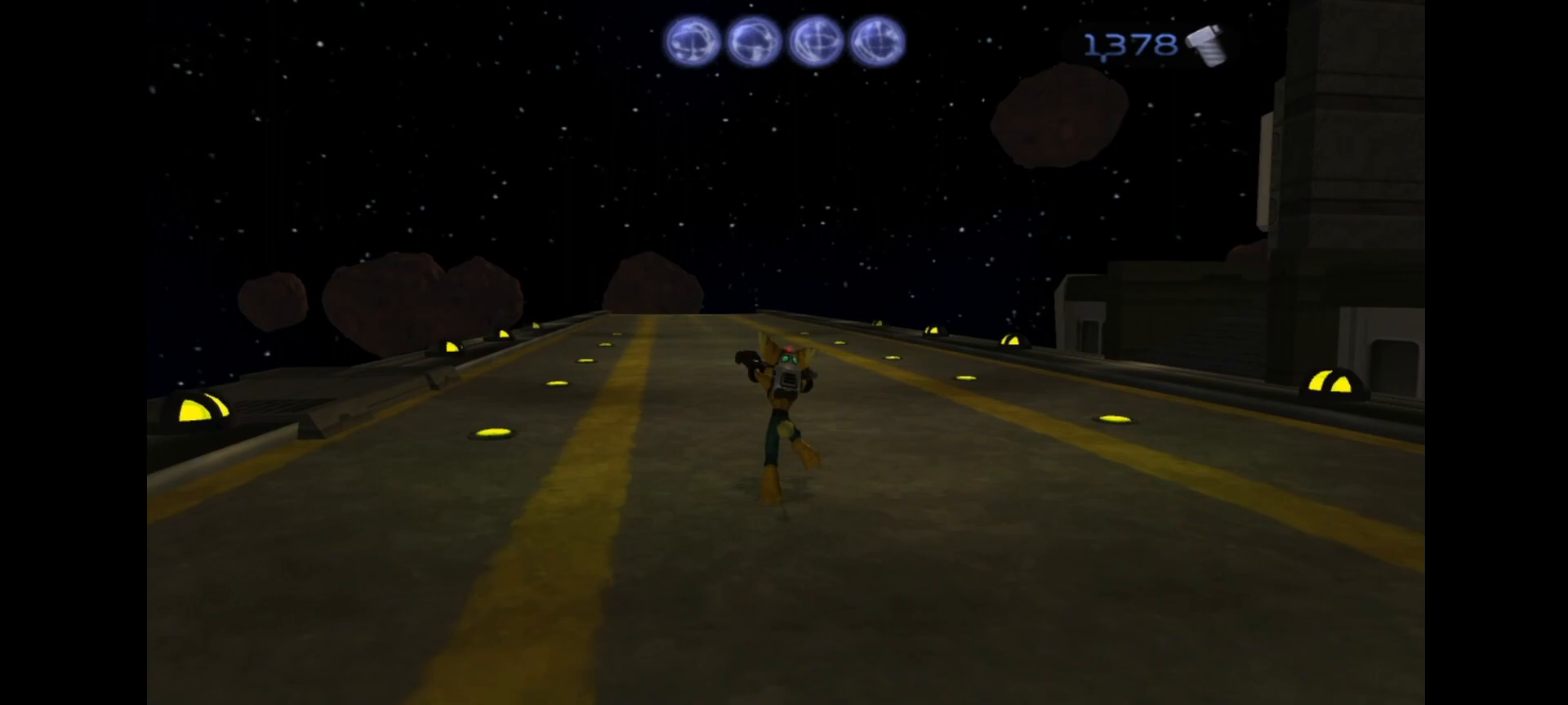
{"buttons": ["R2"], "left_stick": "center", "right_stick": "center", "events": [[267, "CROSS", "down"], [267, "DPAD_LEFT", "down"], [317, "CROSS", "up"], [317, "R2", "down"], [333, "DPAD_LEFT", "up"], [333, "R1", "down"], [383, "DPAD_LEFT", "down"], [383, "R2", "up"], [433, "R2", "down"], [467, "DPAD_LEFT", "up"], [483, "R1", "up"]]}
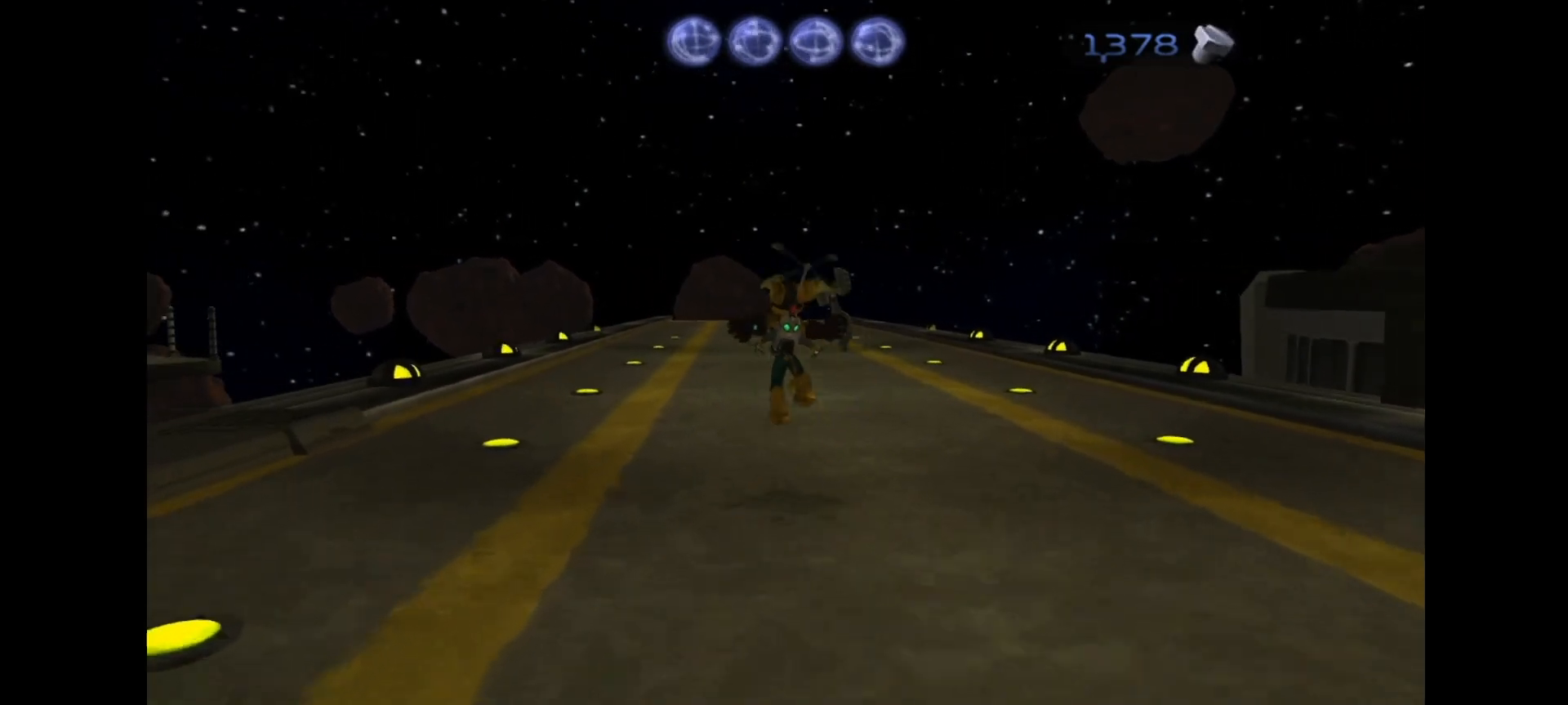
{"buttons": [], "left_stick": "center", "right_stick": "center", "events": [[17, "R2", "up"], [33, "R1", "down"], [33, "R2", "down"], [117, "DPAD_LEFT", "down"], [133, "R1", "up"], [133, "R2", "up"], [183, "DPAD_LEFT", "up"], [183, "R1", "down"], [183, "R2", "down"], [233, "DPAD_LEFT", "down"], [283, "R1", "up"], [283, "R2", "up"], [317, "DPAD_LEFT", "up"], [317, "R2", "down"], [333, "R1", "down"], [383, "DPAD_LEFT", "down"], [383, "R2", "up"], [433, "R1", "up"], [433, "R2", "down"], [467, "DPAD_LEFT", "up"], [467, "R2", "up"]]}
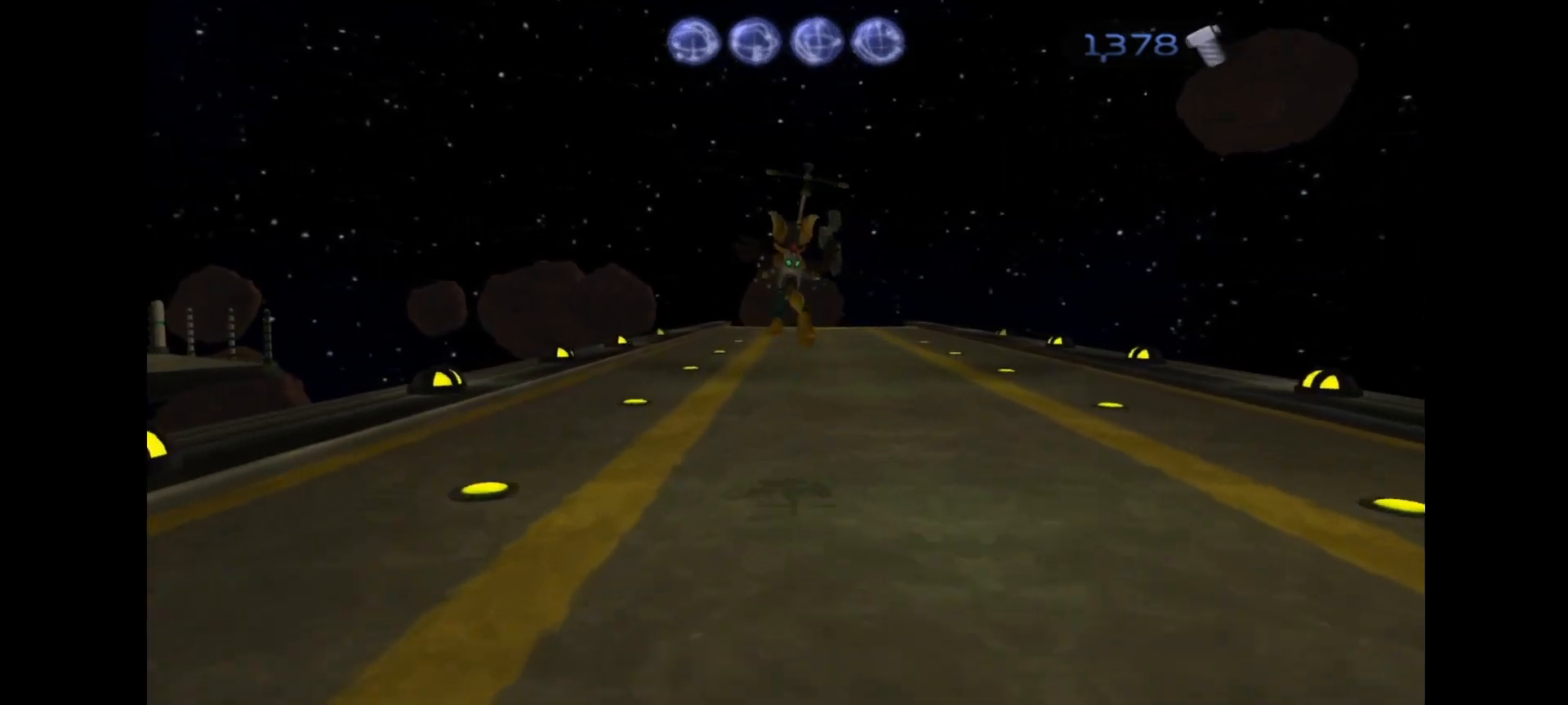
{"buttons": [], "left_stick": "center", "right_stick": "center", "events": []}
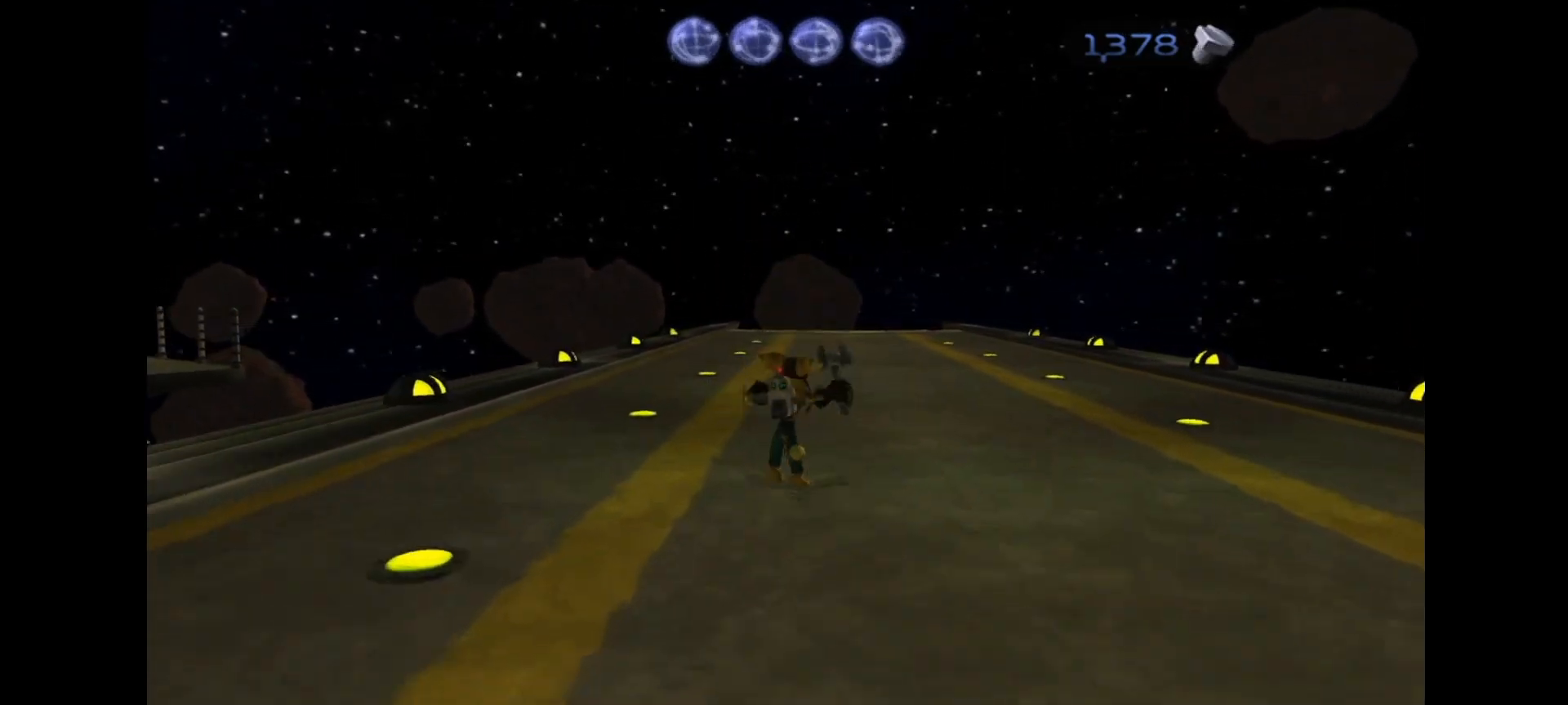
{"buttons": ["R1", "R2"], "left_stick": "center", "right_stick": "center", "events": [[117, "CROSS", "down"], [117, "DPAD_RIGHT", "down"], [150, "CROSS", "up"], [183, "DPAD_RIGHT", "up"], [183, "R1", "down"], [183, "R2", "down"], [283, "DPAD_RIGHT", "down"], [333, "DPAD_RIGHT", "up"], [383, "DPAD_RIGHT", "down"], [433, "DPAD_RIGHT", "up"]]}
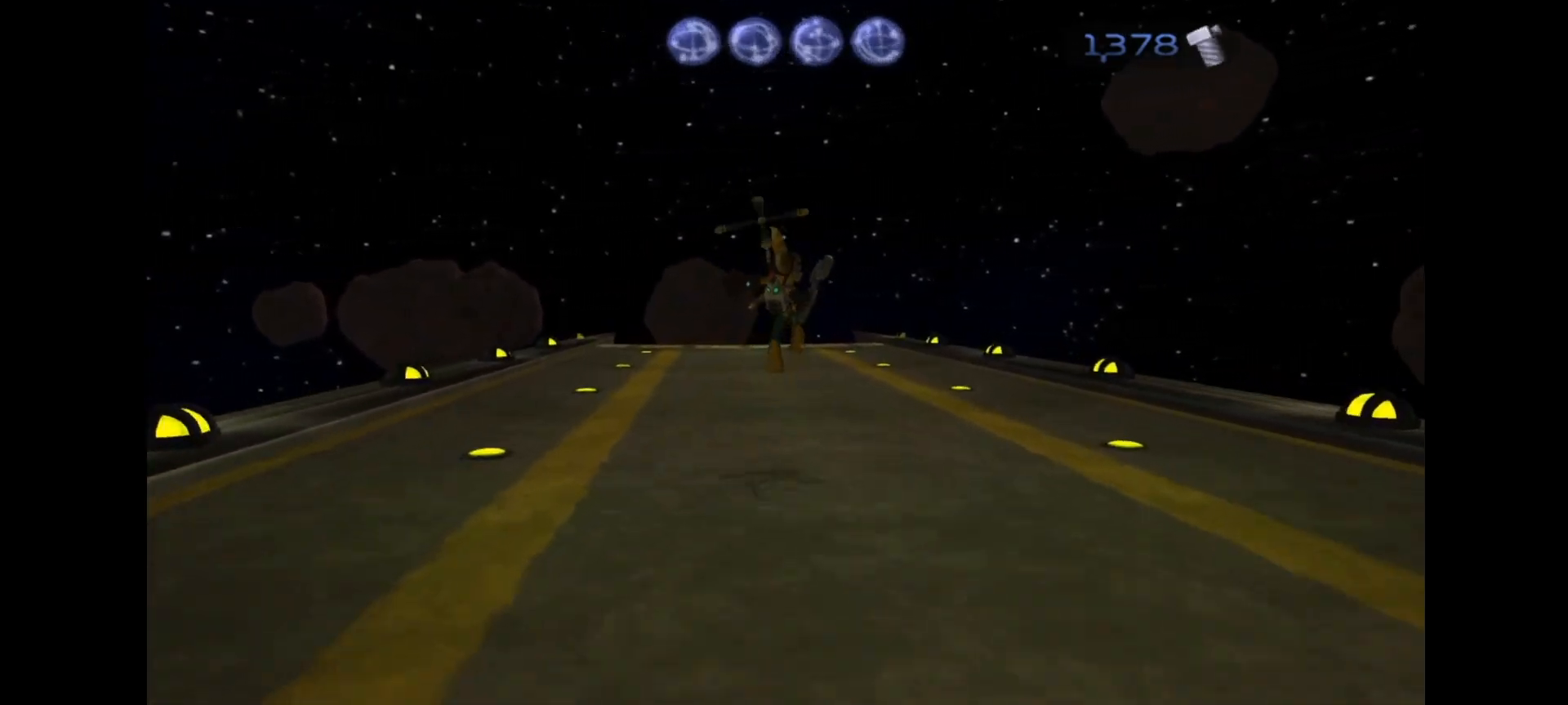
{"buttons": [], "left_stick": "center", "right_stick": "center", "events": [[17, "DPAD_RIGHT", "down"], [17, "R2", "up"], [33, "R2", "down"], [83, "DPAD_RIGHT", "up"], [133, "DPAD_RIGHT", "down"], [217, "DPAD_RIGHT", "up"], [267, "R1", "up"], [267, "R2", "up"]]}
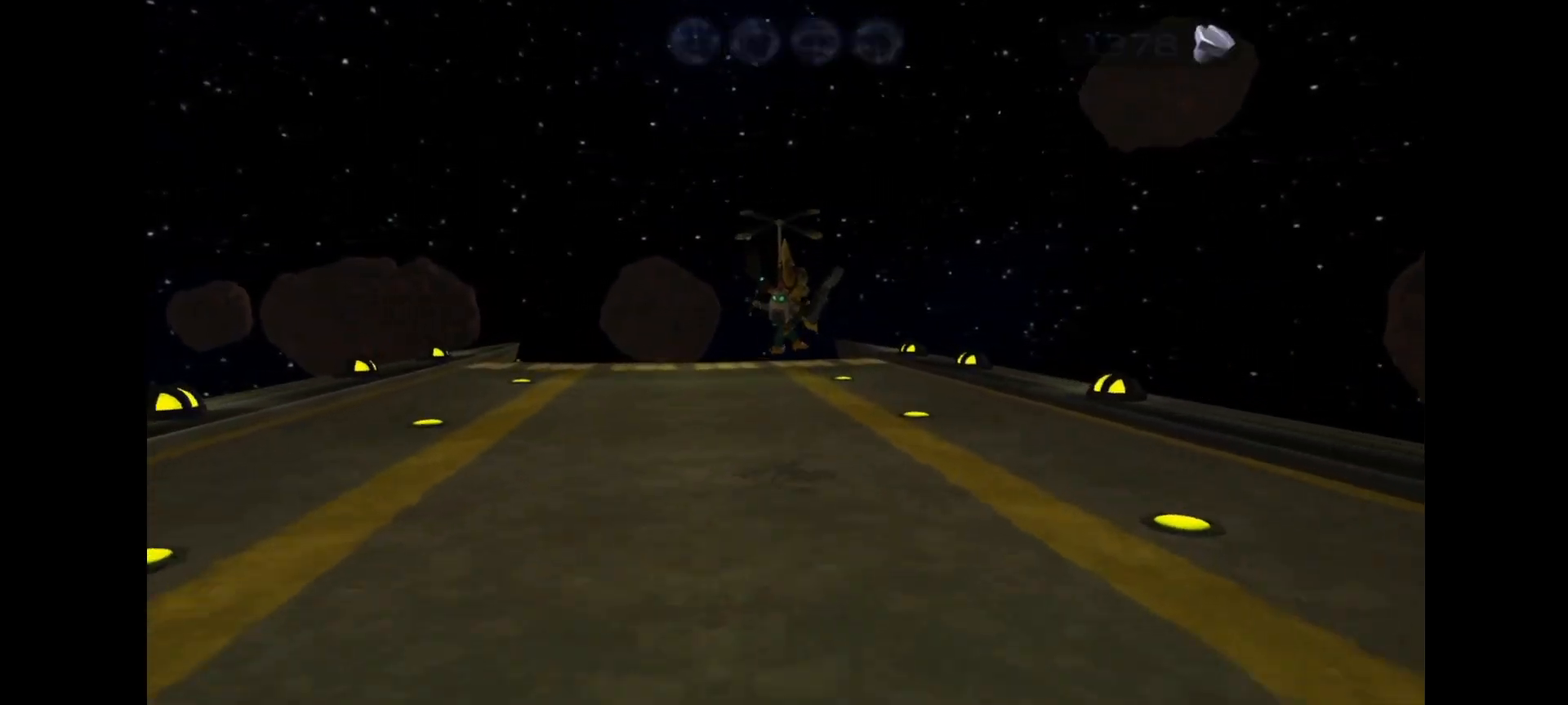
{"buttons": ["R1", "R2"], "left_stick": "center", "right_stick": "center", "events": [[383, "CROSS", "down"], [400, "DPAD_LEFT", "down"], [400, "R1", "down"], [433, "CROSS", "up"], [433, "R2", "down"], [483, "DPAD_LEFT", "up"]]}
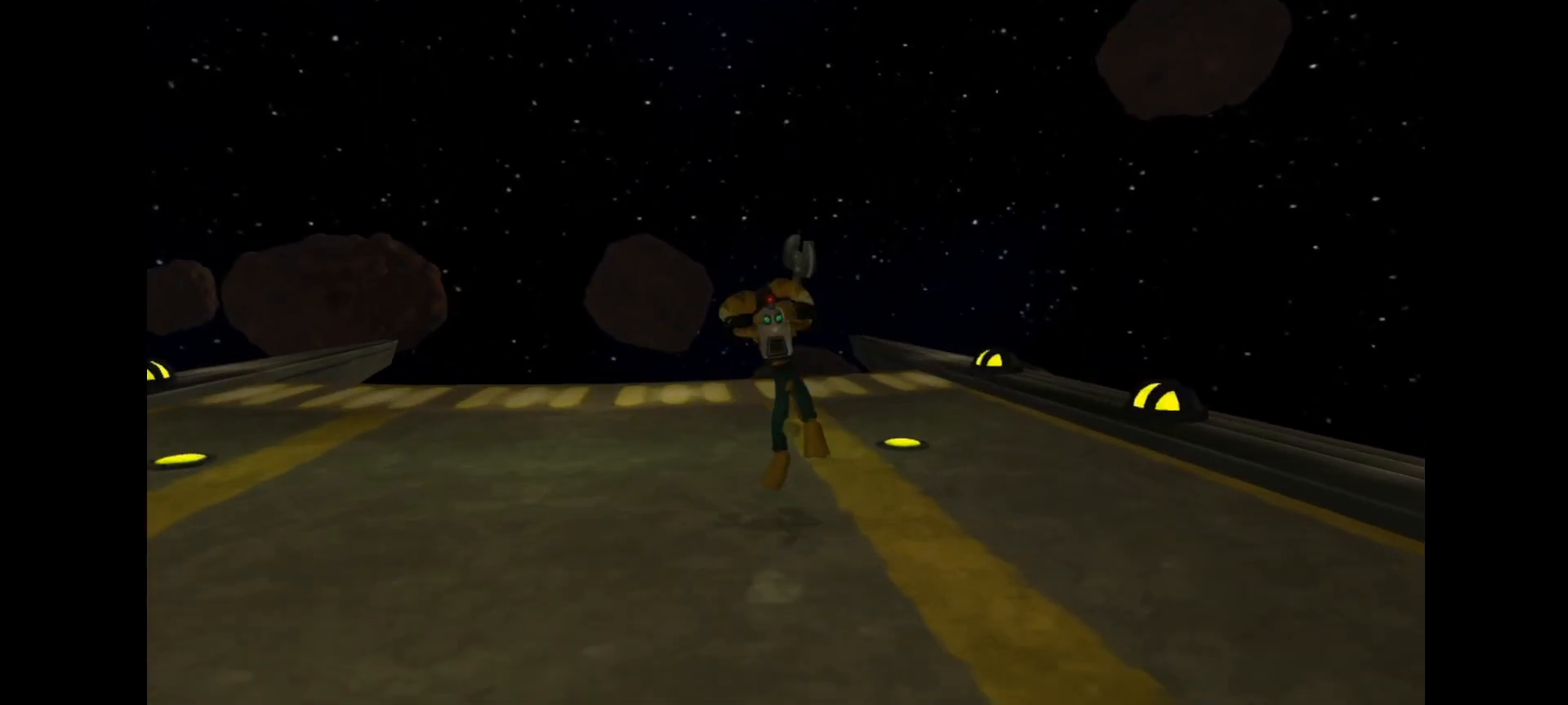
{"buttons": [], "left_stick": "center", "right_stick": "center", "events": [[33, "R2", "up"], [67, "DPAD_LEFT", "down"], [83, "R2", "down"], [133, "DPAD_LEFT", "up"], [150, "R1", "up"], [217, "DPAD_LEFT", "down"], [217, "R1", "down"], [283, "DPAD_LEFT", "up"], [317, "R2", "up"], [333, "R2", "down"], [367, "DPAD_LEFT", "down"], [383, "R2", "up"], [400, "DPAD_LEFT", "up"], [400, "R1", "up"]]}
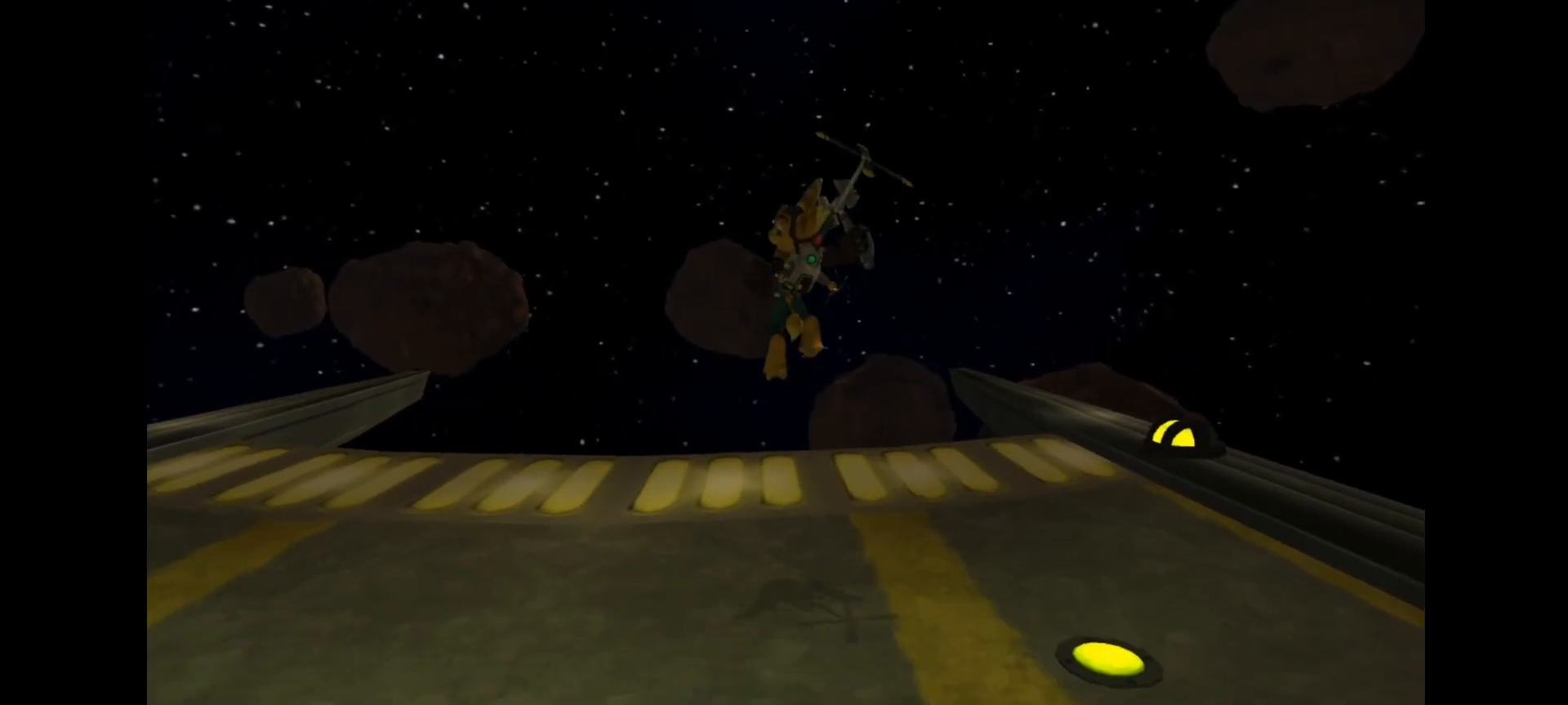
{"buttons": [], "left_stick": "center", "right_stick": "up-left", "events": [[383, "right_stick", "up-left"]]}
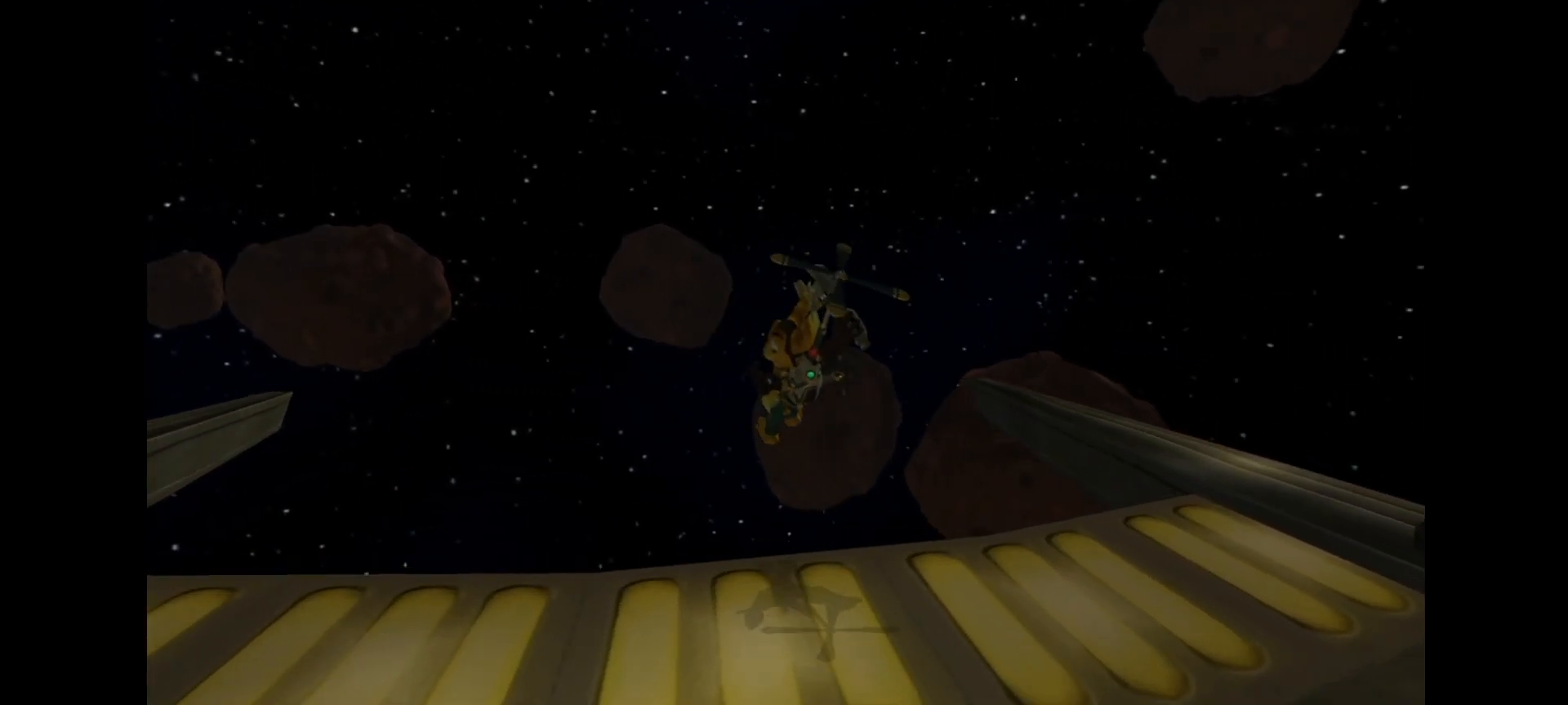
{"buttons": [], "left_stick": "center", "right_stick": "up-left", "events": []}
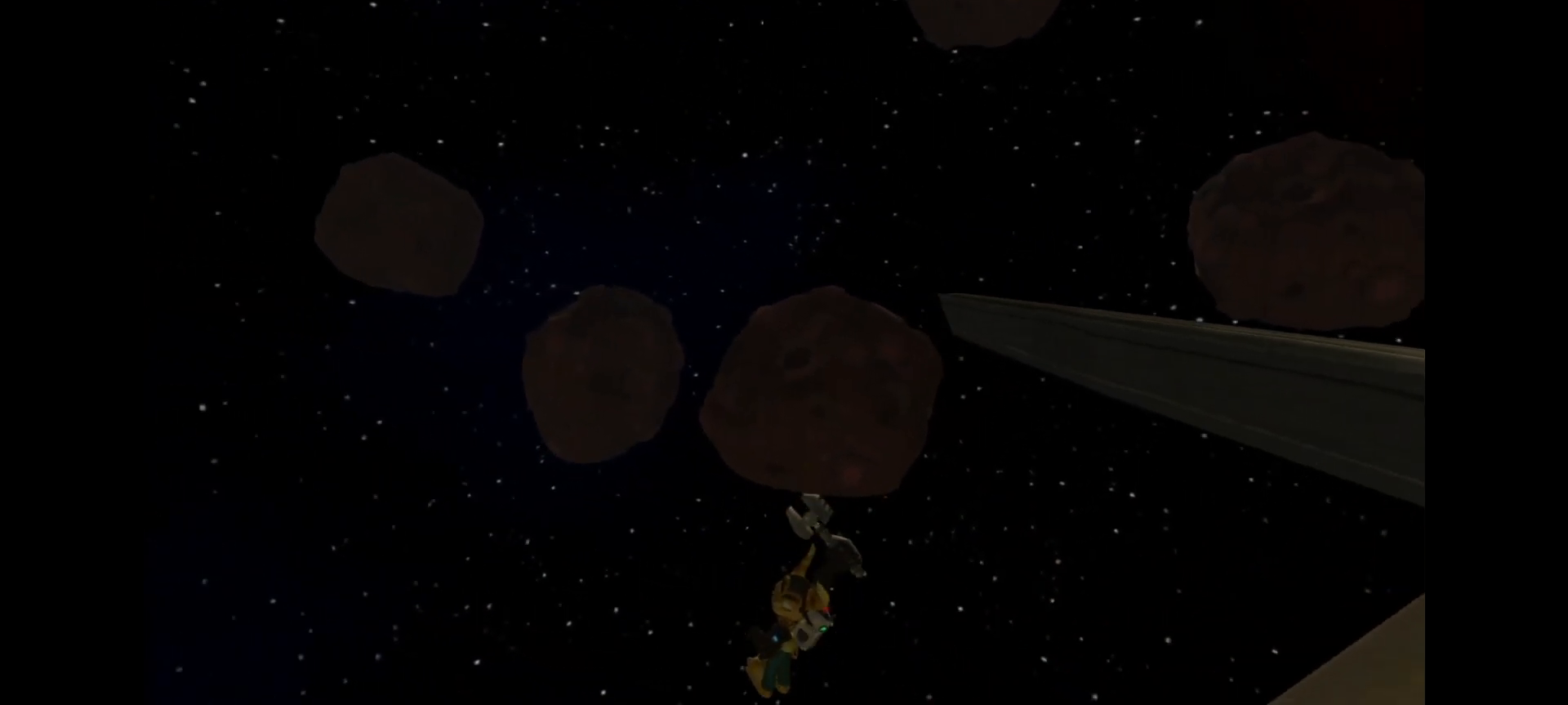
{"buttons": ["R1", "R2"], "left_stick": "up", "right_stick": "center", "events": [[167, "left_stick", "up"], [167, "right_stick", "center"], [383, "R1", "down"], [383, "R2", "down"]]}
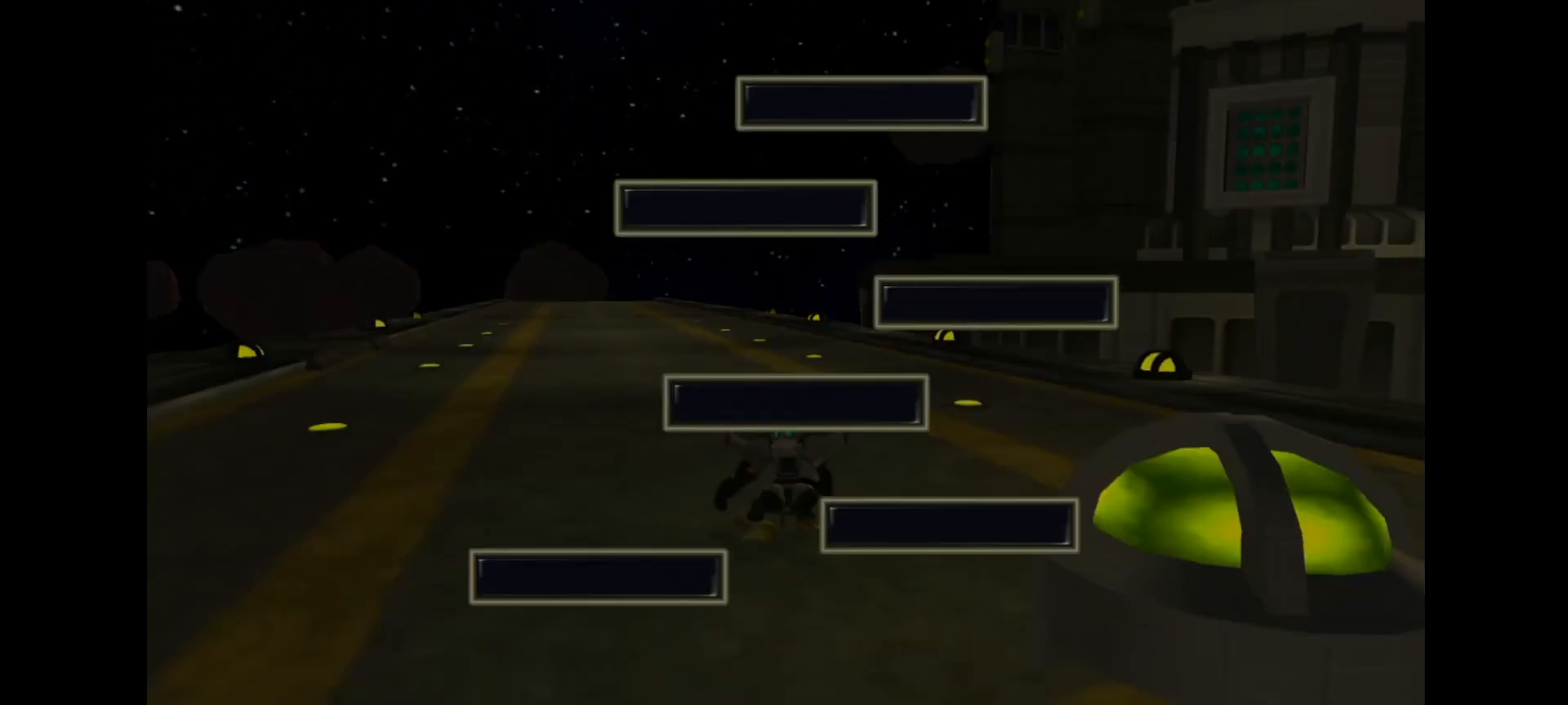
{"buttons": [], "left_stick": "center", "right_stick": "center", "events": [[17, "R1", "up"], [17, "R2", "up"], [17, "left_stick", "center"], [50, "START", "down"], [267, "START", "up"]]}
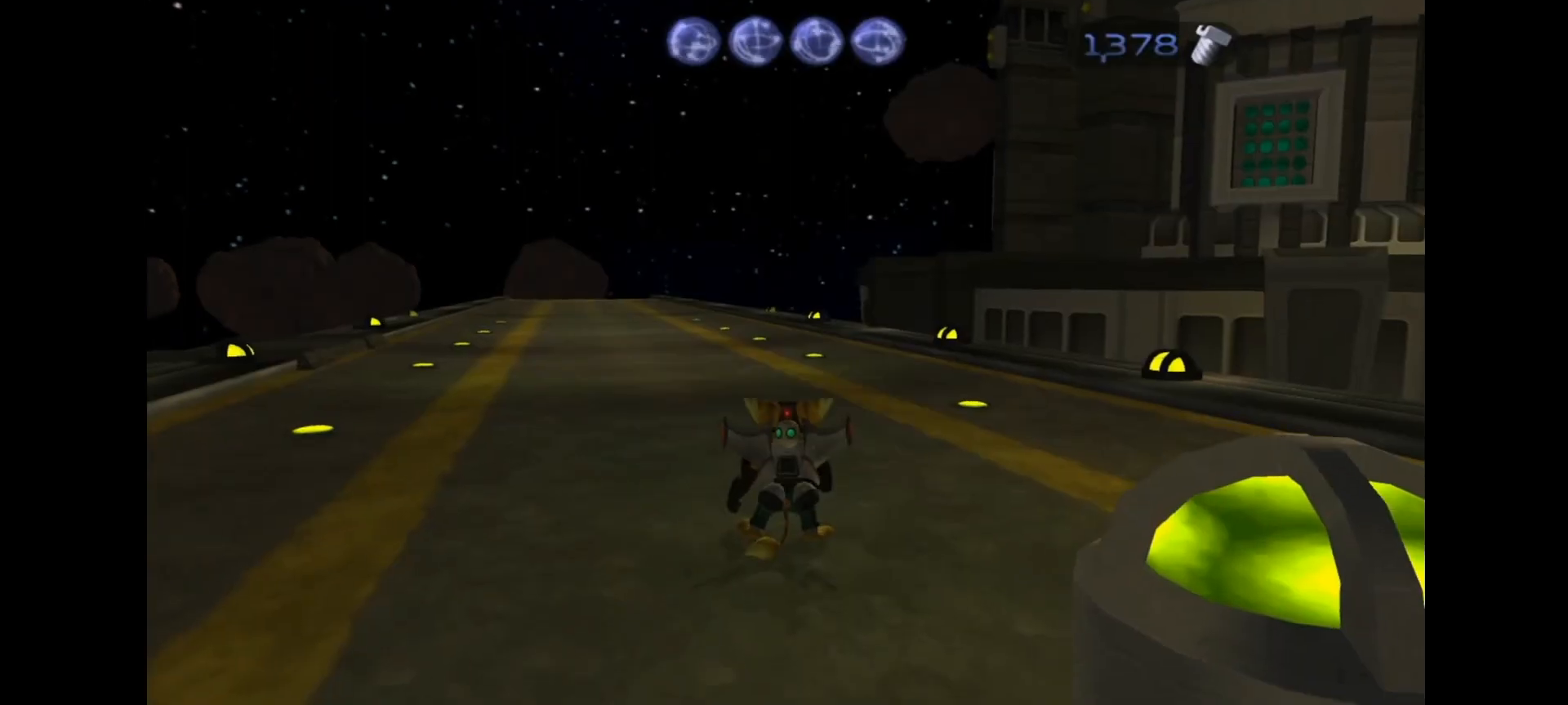
{"buttons": [], "left_stick": "down", "right_stick": "center", "events": [[17, "TRIANGLE", "down"], [150, "TRIANGLE", "up"], [183, "left_stick", "down"]]}
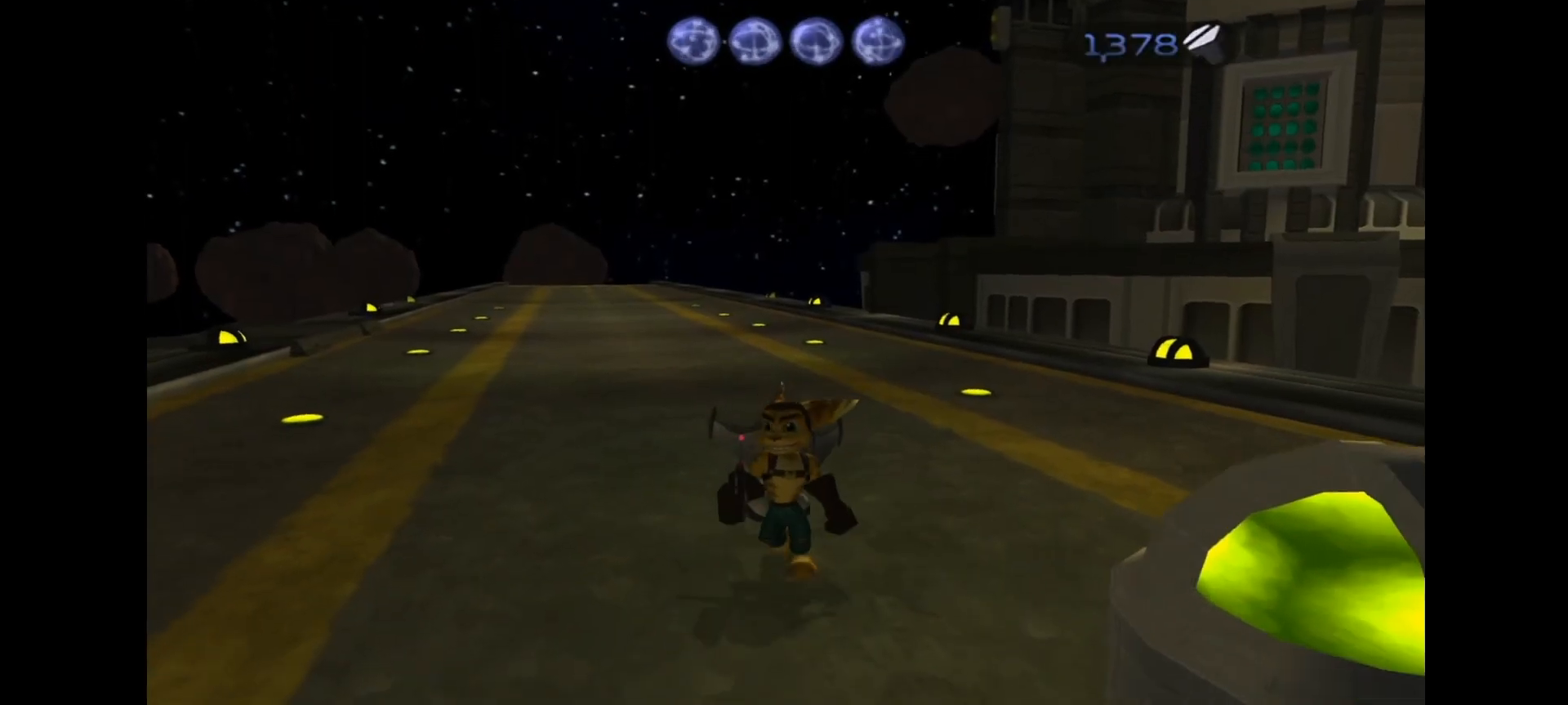
{"buttons": [], "left_stick": "up", "right_stick": "center", "events": [[183, "left_stick", "left"], [233, "left_stick", "up"]]}
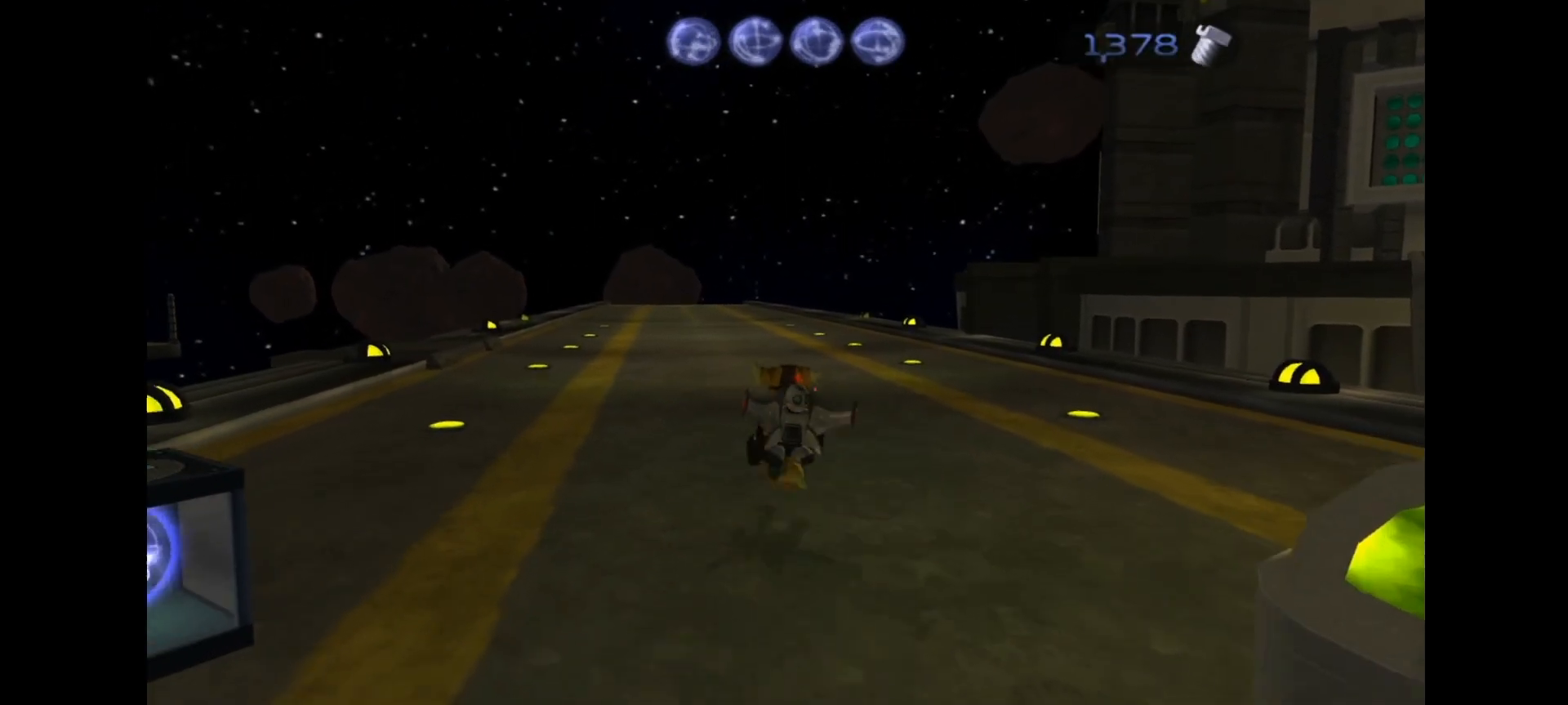
{"buttons": [], "left_stick": "center", "right_stick": "center", "events": [[150, "CROSS", "down"], [150, "R1", "down"], [233, "left_stick", "center"], [267, "CROSS", "up"], [267, "R1", "up"]]}
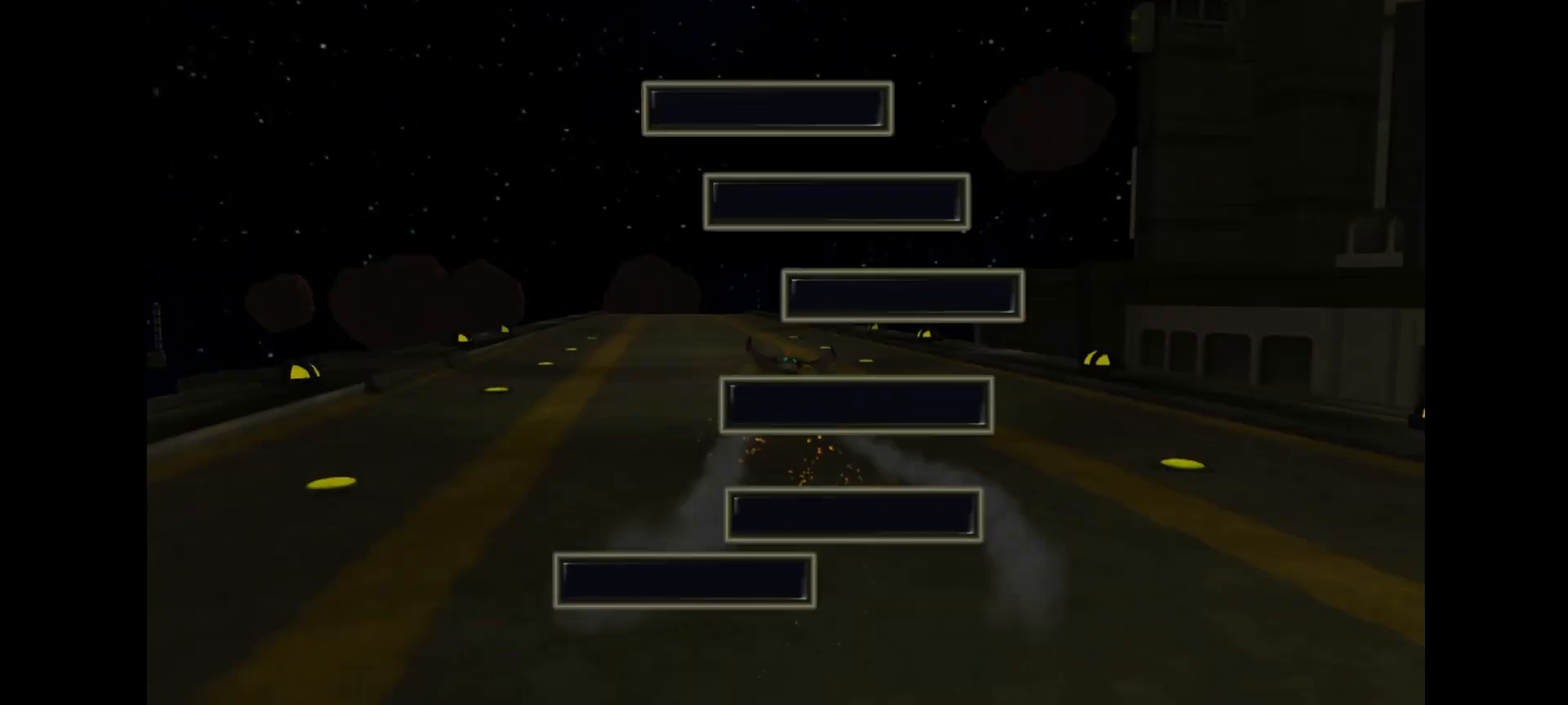
{"buttons": [], "left_stick": "center", "right_stick": "center", "events": [[50, "START", "down"], [133, "START", "up"]]}
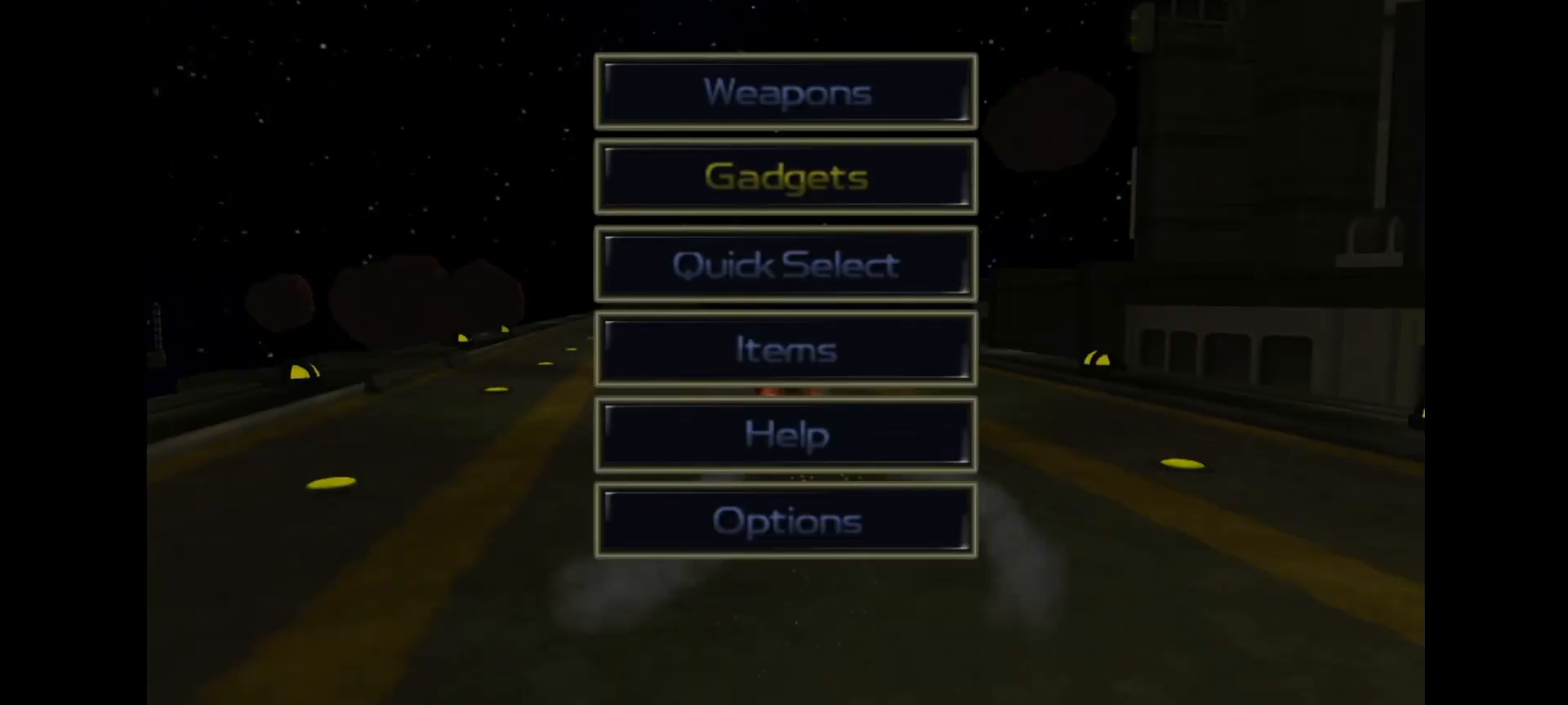
{"buttons": [], "left_stick": "center", "right_stick": "center", "events": [[150, "CROSS", "down"], [283, "CROSS", "up"]]}
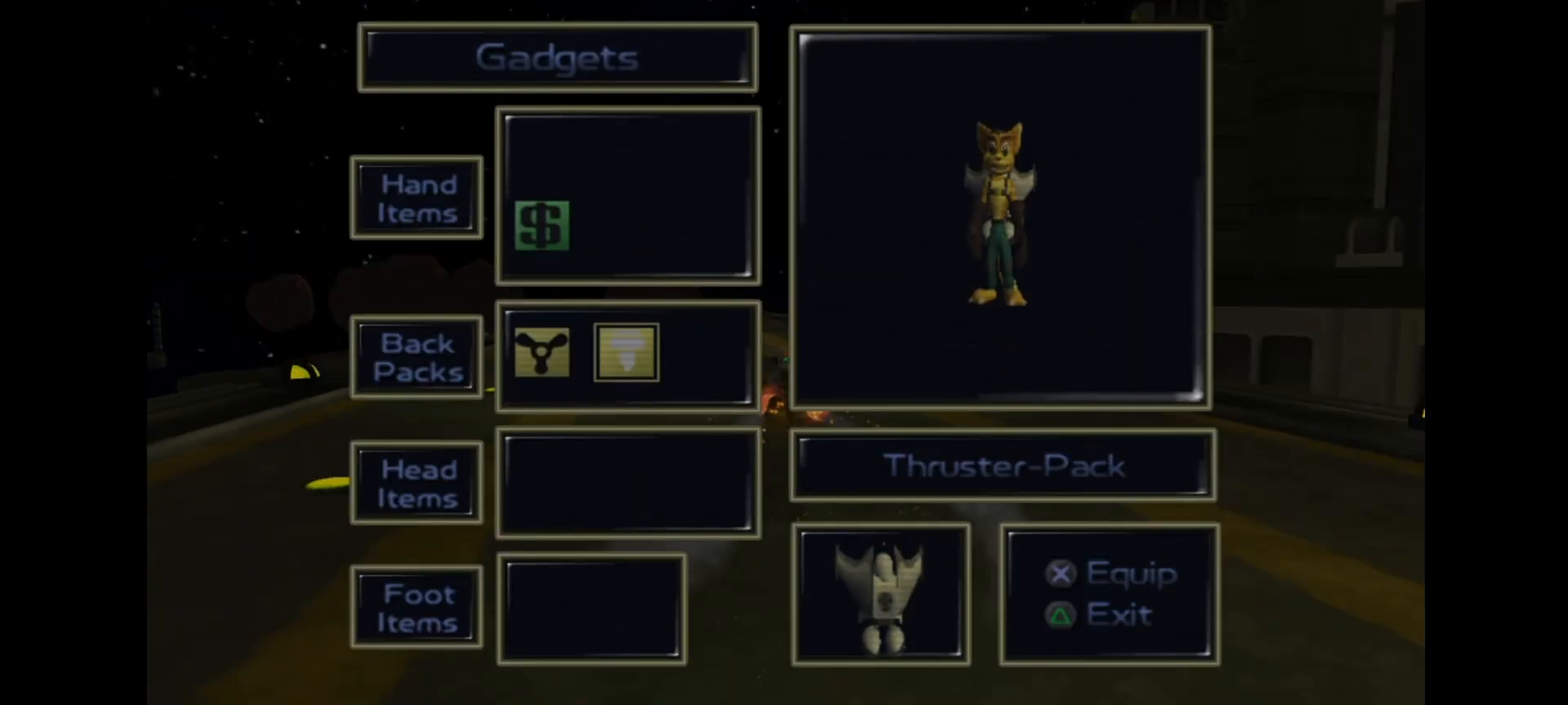
{"buttons": [], "left_stick": "center", "right_stick": "center", "events": [[300, "DPAD_LEFT", "down"], [383, "CROSS", "down"], [400, "DPAD_LEFT", "up"], [483, "CROSS", "up"]]}
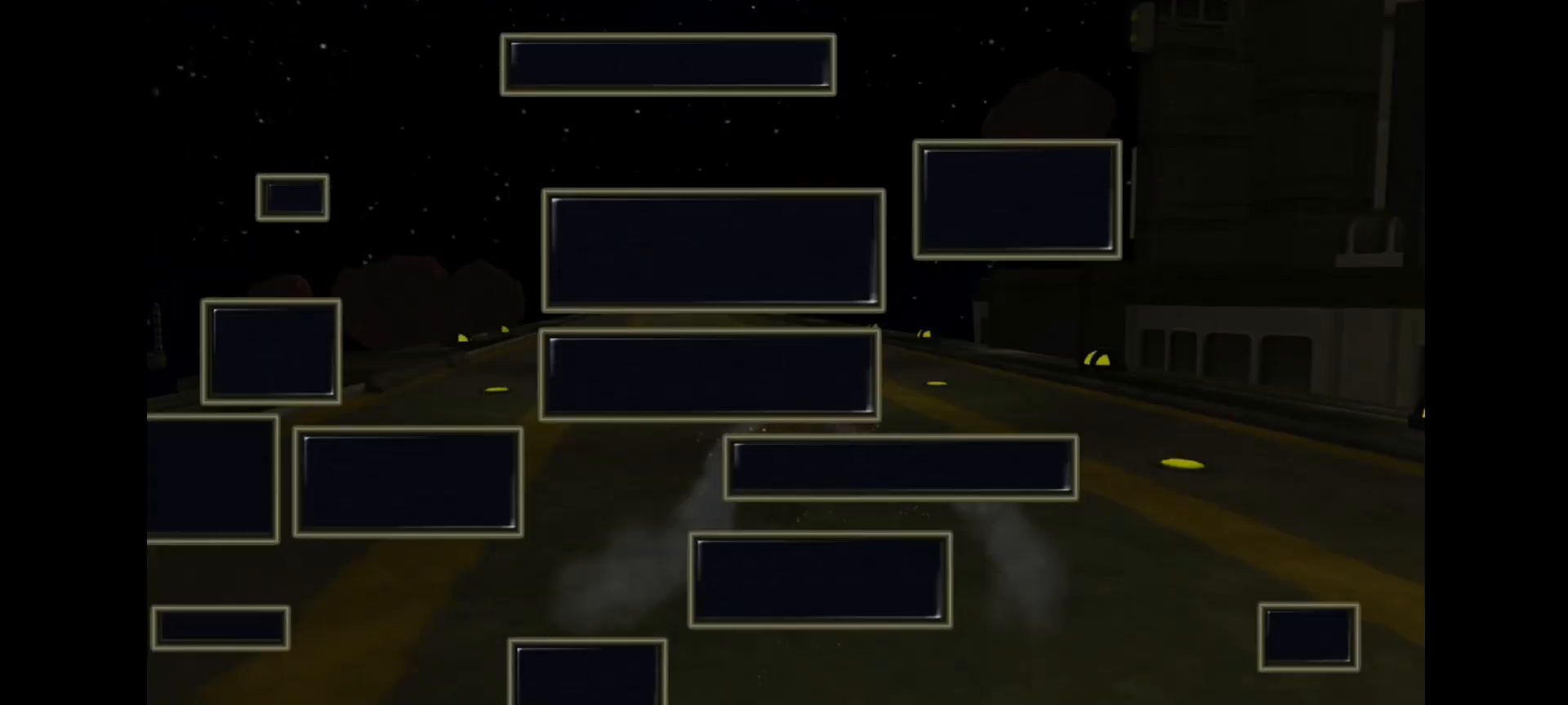
{"buttons": [], "left_stick": "center", "right_stick": "center", "events": [[117, "TRIANGLE", "down"], [233, "TRIANGLE", "up"]]}
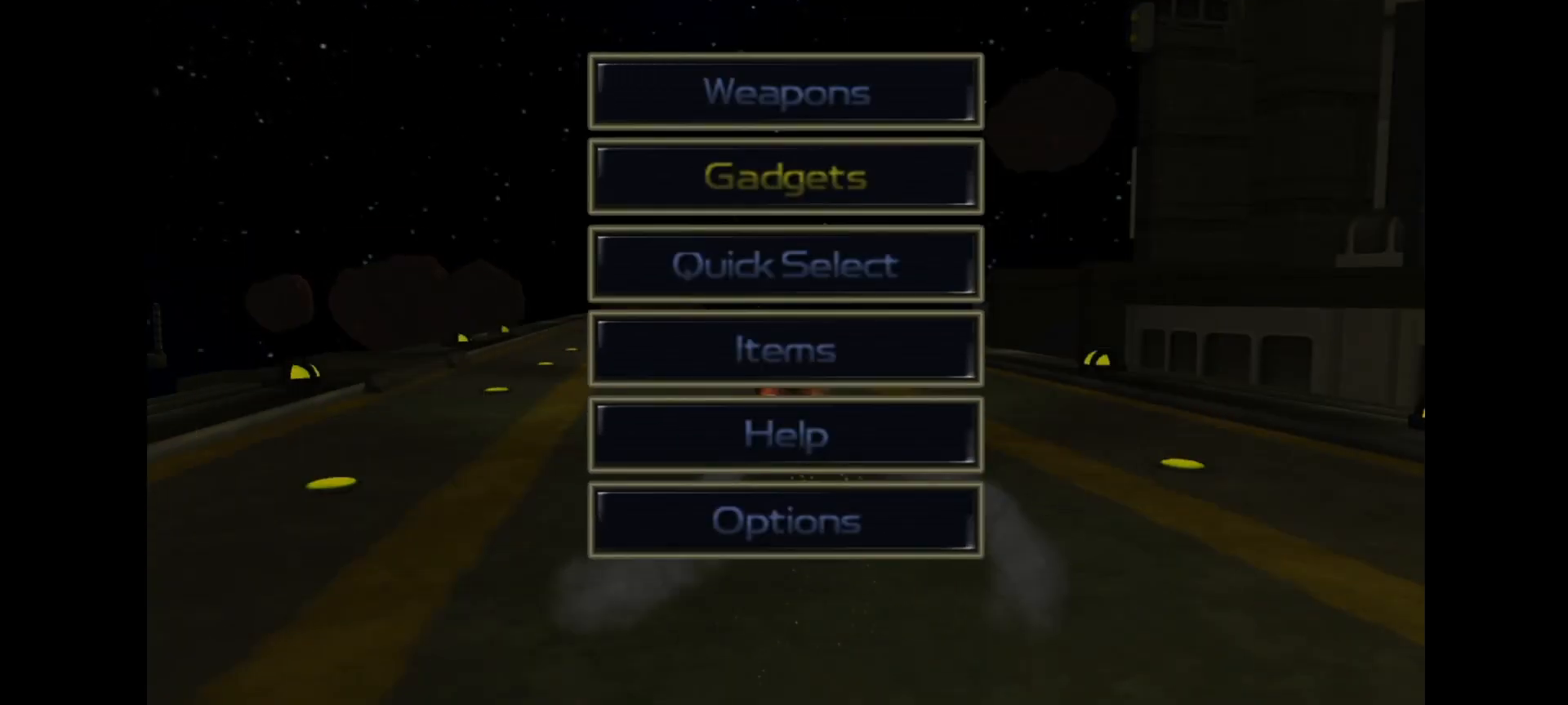
{"buttons": [], "left_stick": "center", "right_stick": "center", "events": []}
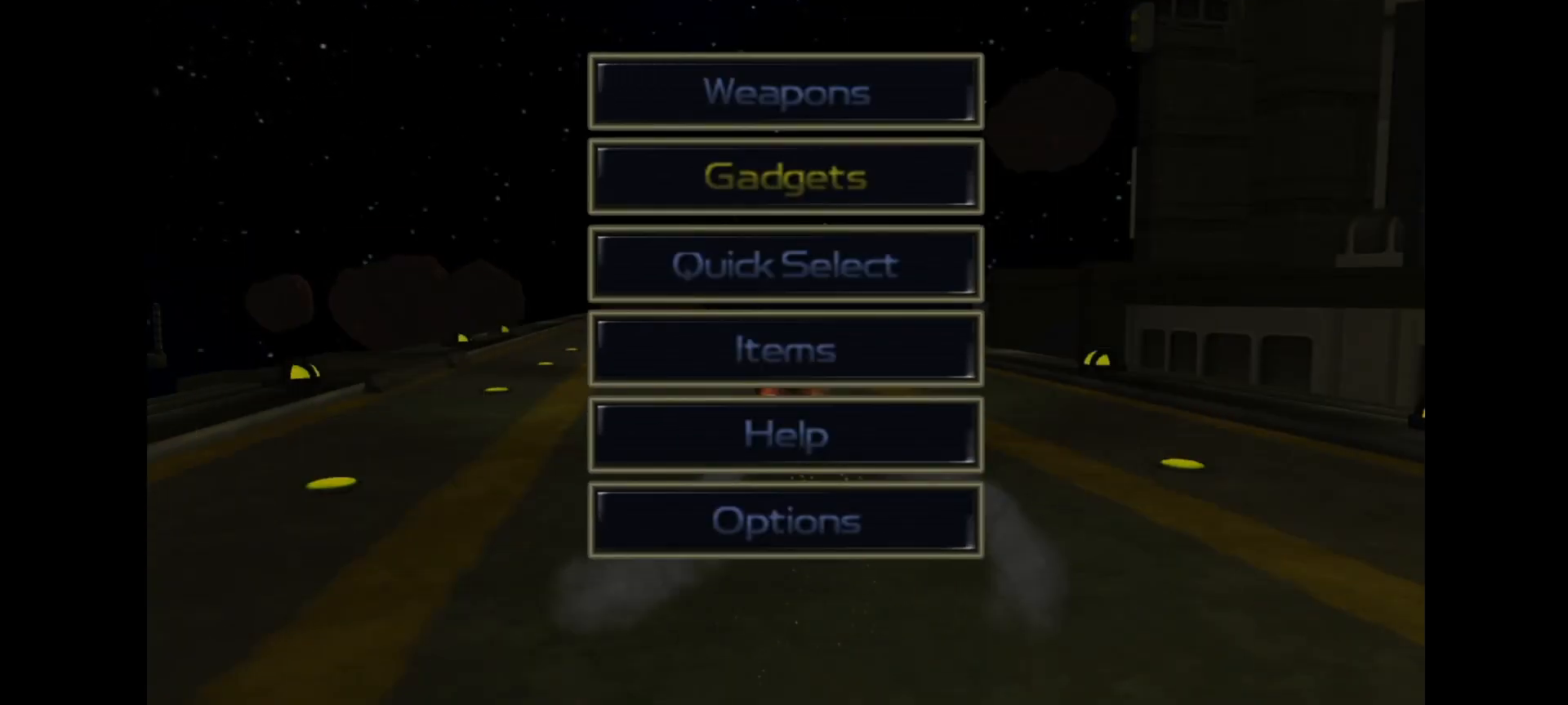
{"buttons": ["TRIANGLE"], "left_stick": "center", "right_stick": "center", "events": [[500, "TRIANGLE", "down"]]}
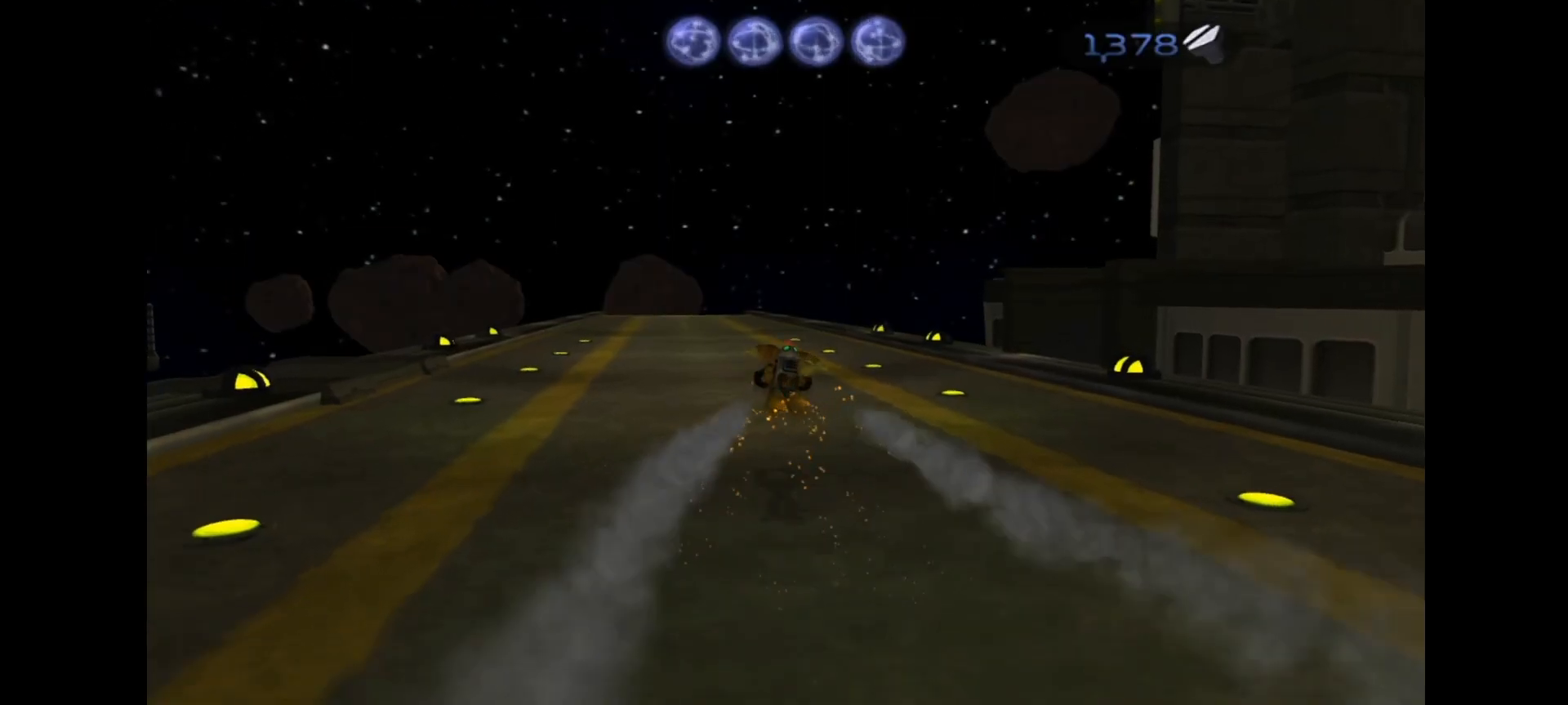
{"buttons": [], "left_stick": "center", "right_stick": "center", "events": [[100, "TRIANGLE", "up"]]}
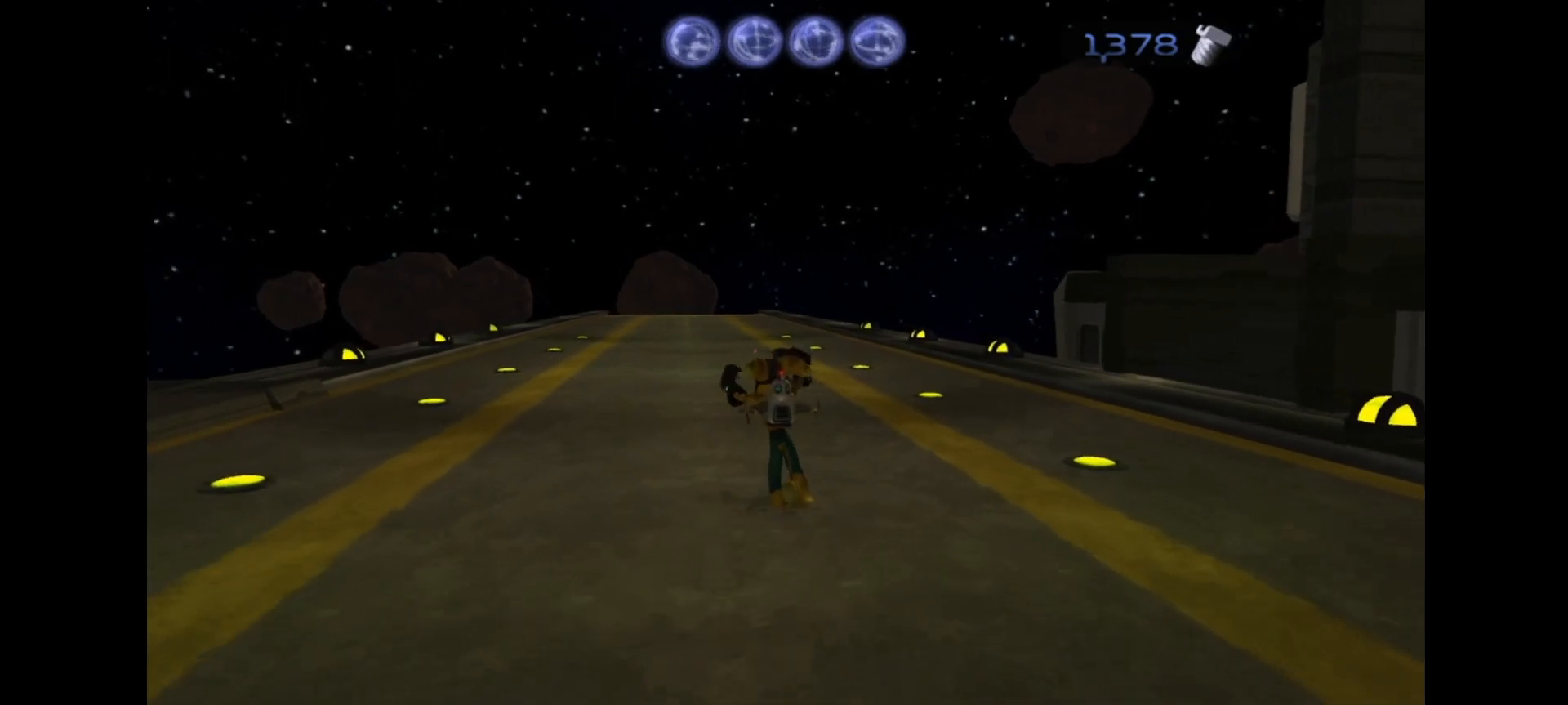
{"buttons": ["R1", "R2"], "left_stick": "center", "right_stick": "center", "events": [[50, "CROSS", "down"], [50, "DPAD_LEFT", "down"], [67, "CROSS", "up"], [67, "R1", "down"], [100, "R2", "down"], [133, "DPAD_LEFT", "up"], [183, "DPAD_LEFT", "down"], [200, "R2", "up"], [233, "R2", "down"], [267, "DPAD_LEFT", "up"], [300, "DPAD_LEFT", "down"], [300, "R2", "up"], [350, "DPAD_LEFT", "up"], [383, "R2", "down"], [433, "DPAD_LEFT", "down"], [433, "R2", "up"], [483, "DPAD_LEFT", "up"], [483, "R2", "down"]]}
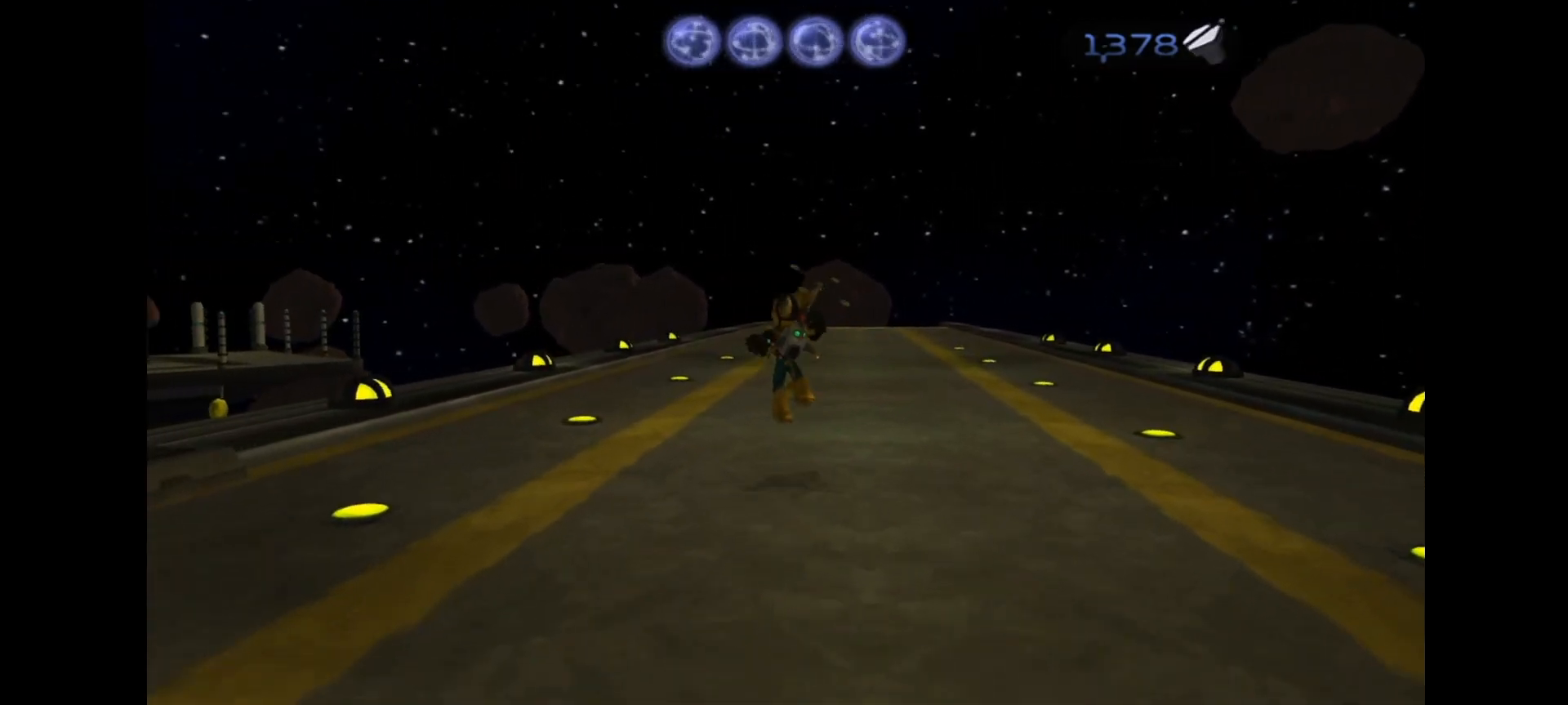
{"buttons": ["DPAD_LEFT"], "left_stick": "center", "right_stick": "center", "events": [[50, "DPAD_LEFT", "down"], [50, "R2", "up"], [67, "R2", "down"], [133, "DPAD_LEFT", "up"], [150, "DPAD_LEFT", "down"], [150, "R2", "up"], [233, "DPAD_LEFT", "up"], [233, "R2", "down"], [267, "DPAD_LEFT", "down"], [300, "R2", "up"], [350, "DPAD_LEFT", "up"], [350, "R2", "down"], [383, "R1", "up"], [400, "DPAD_LEFT", "down"], [400, "R2", "up"]]}
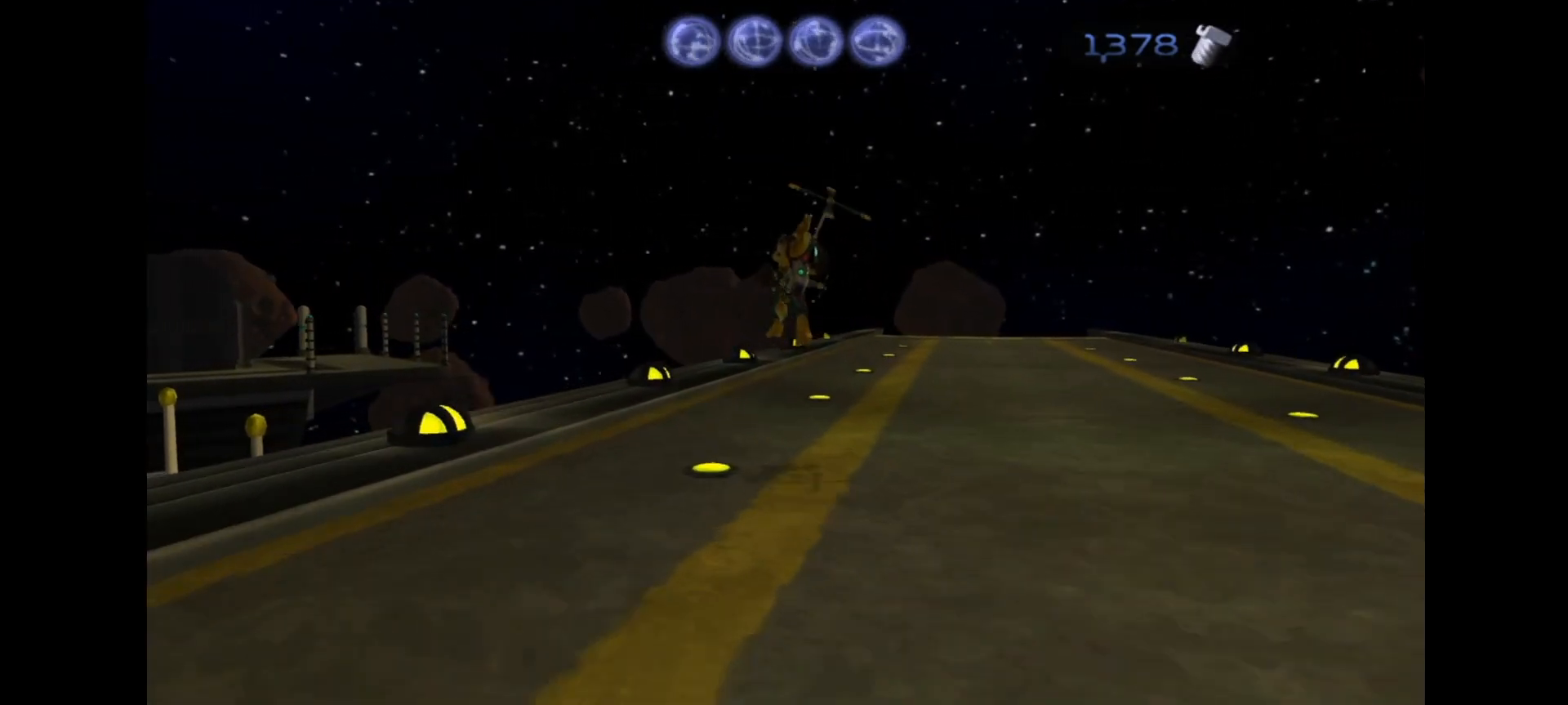
{"buttons": [], "left_stick": "center", "right_stick": "center", "events": [[17, "DPAD_LEFT", "up"]]}
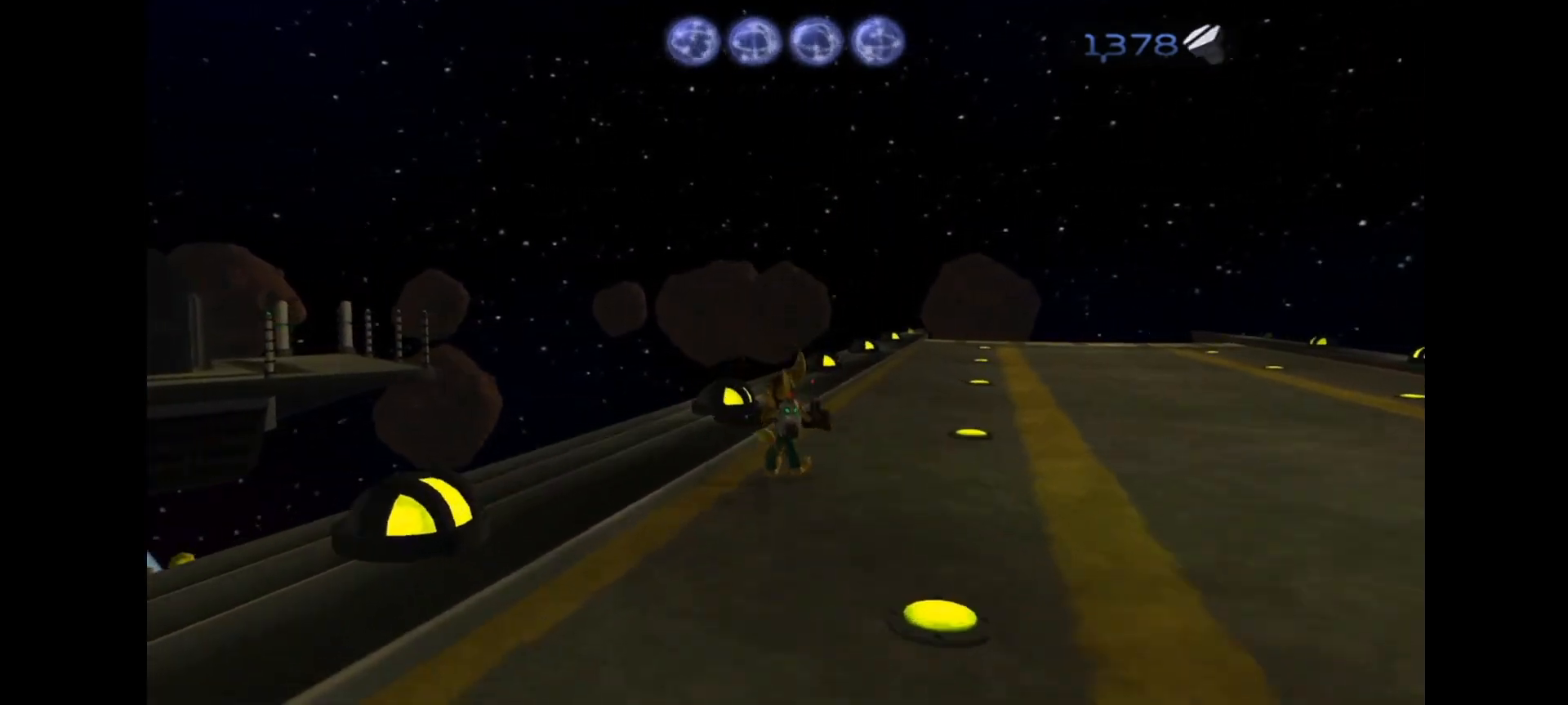
{"buttons": [], "left_stick": "center", "right_stick": "center", "events": [[100, "CROSS", "down"], [100, "R1", "down"], [150, "DPAD_RIGHT", "down"], [183, "CROSS", "up"], [233, "DPAD_RIGHT", "up"], [233, "R1", "up"], [267, "R2", "down"], [450, "R2", "up"]]}
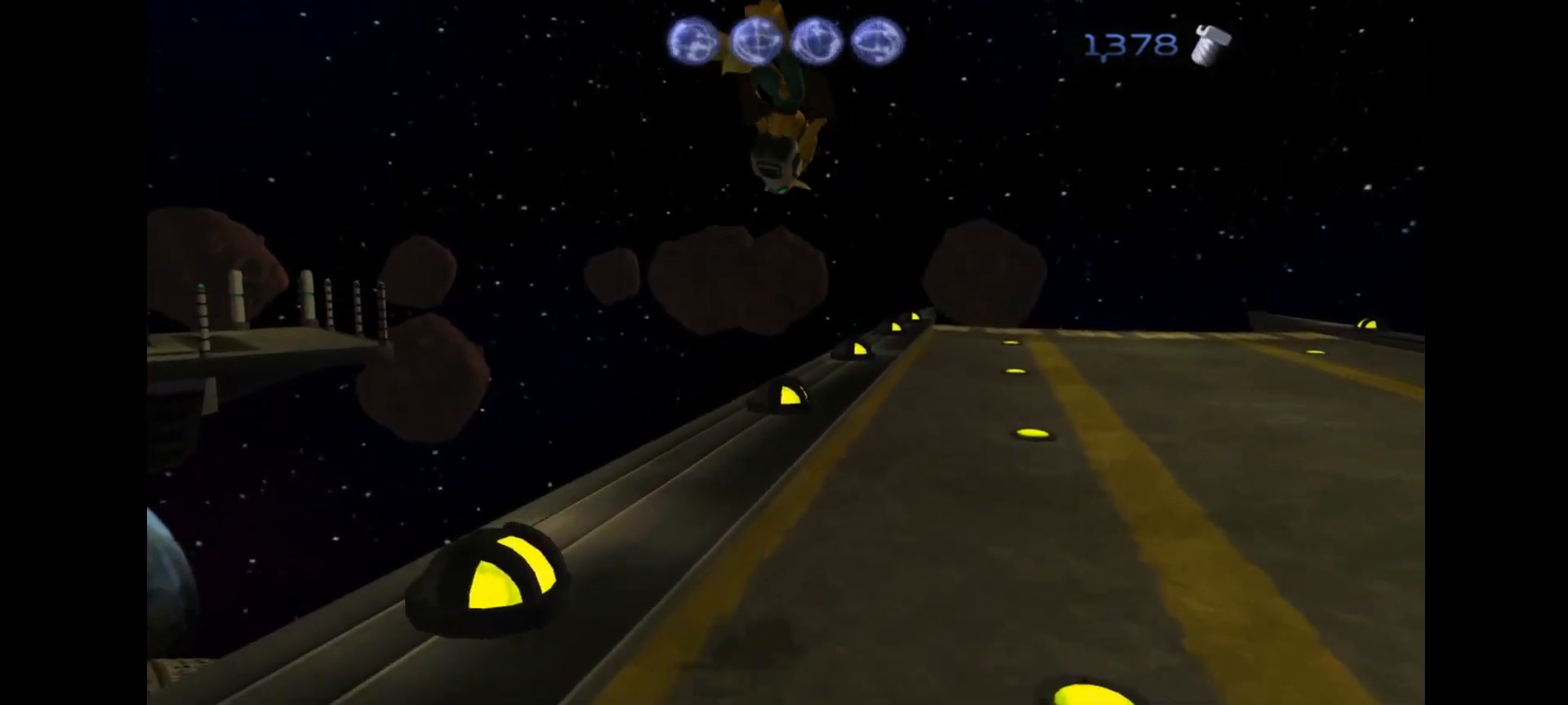
{"buttons": [], "left_stick": "center", "right_stick": "center", "events": []}
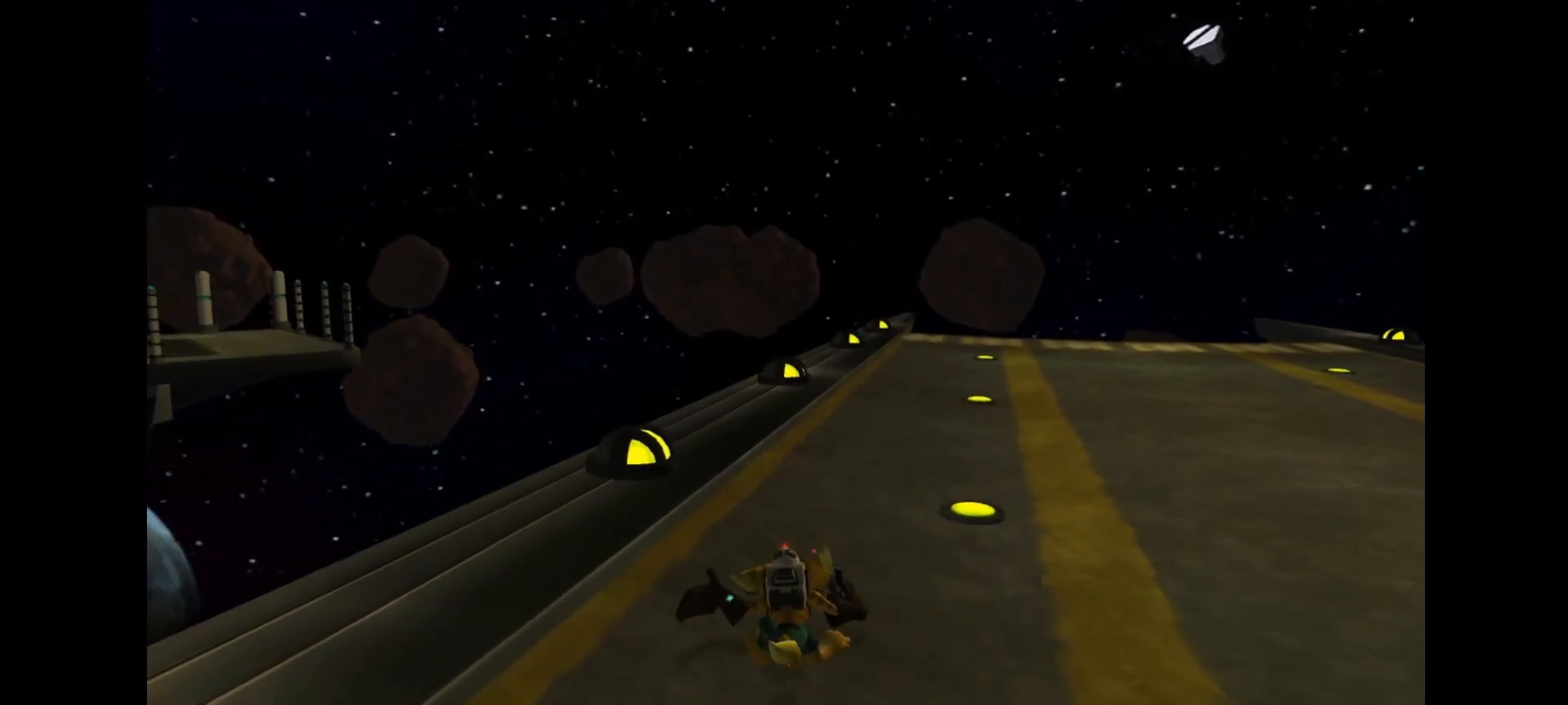
{"buttons": [], "left_stick": "center", "right_stick": "center", "events": []}